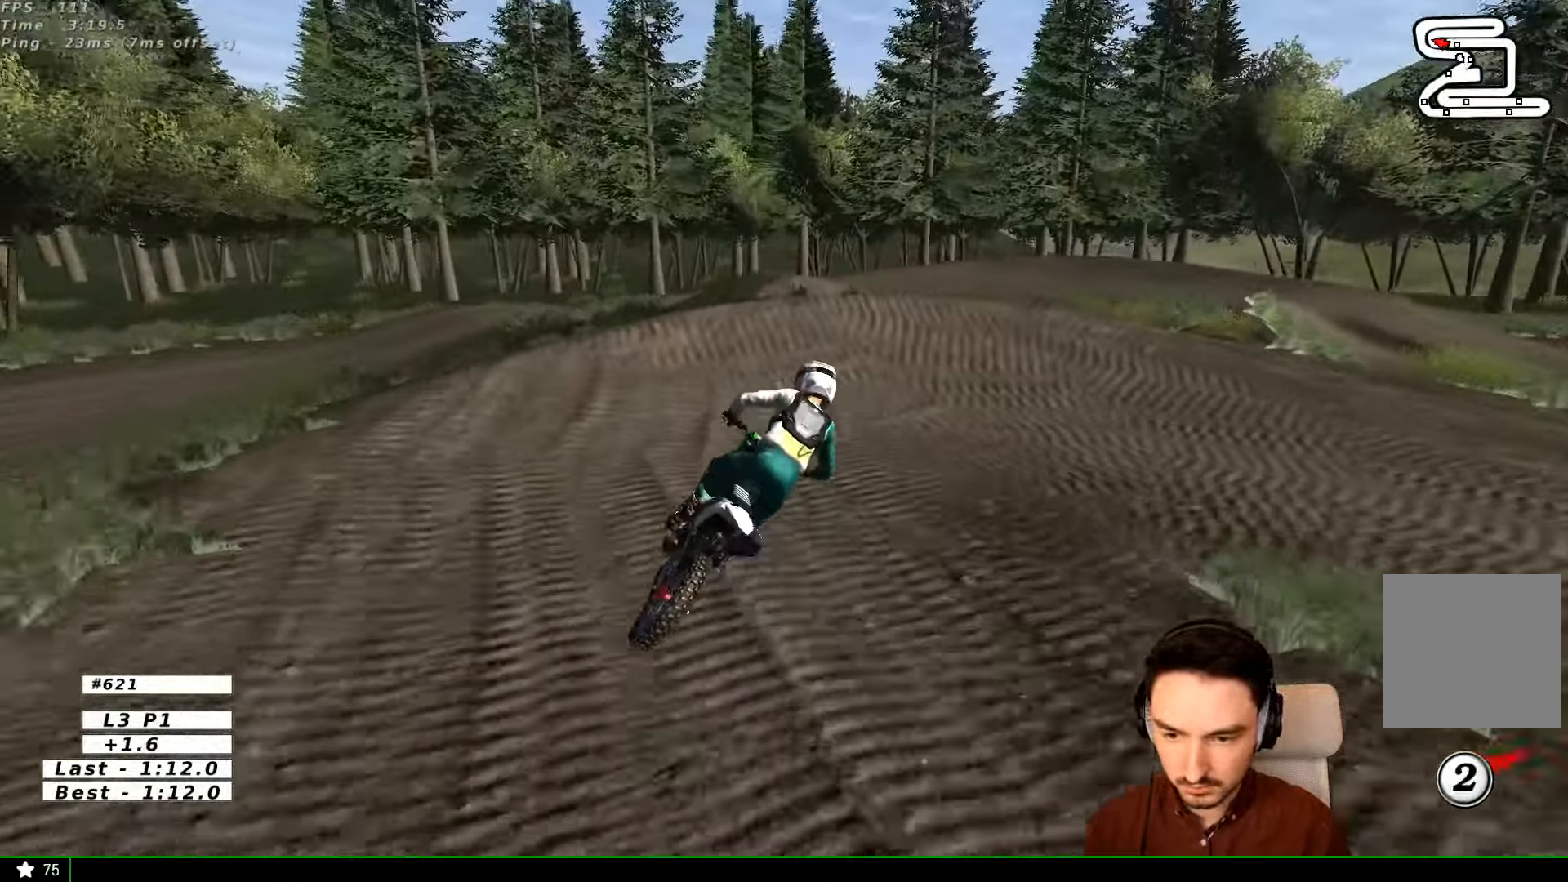
Gameplay with a controller (Xbox layout); each line is a JSON object with the inputs held at the frame after it. "events" lists button and stick changes between this image and that frame as [ms after this image, input, new state], when the widget could be followed in between. Not read: L3 R3.
{"buttons": [], "left_stick": "center", "right_stick": "center", "events": [[33, "left_stick", "center"], [100, "R2", "up"]]}
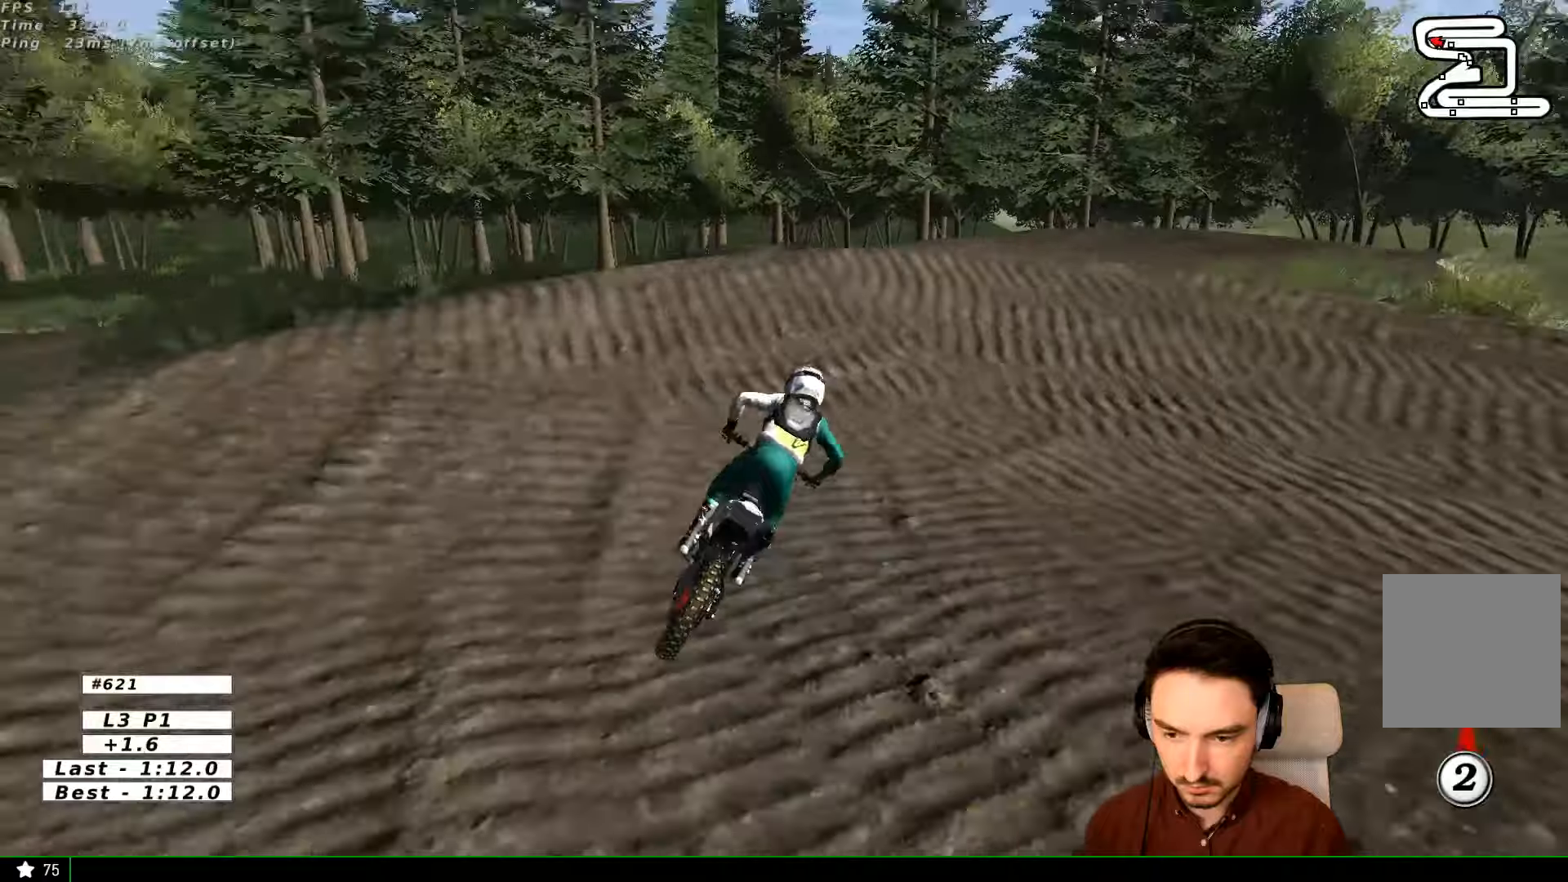
{"buttons": ["L1"], "left_stick": "right", "right_stick": "center", "events": [[100, "X", "down"], [133, "left_stick", "right"], [166, "A", "down"], [166, "L2", "down"], [200, "L1", "down"], [233, "X", "up"], [266, "A", "up"], [366, "L2", "up"]]}
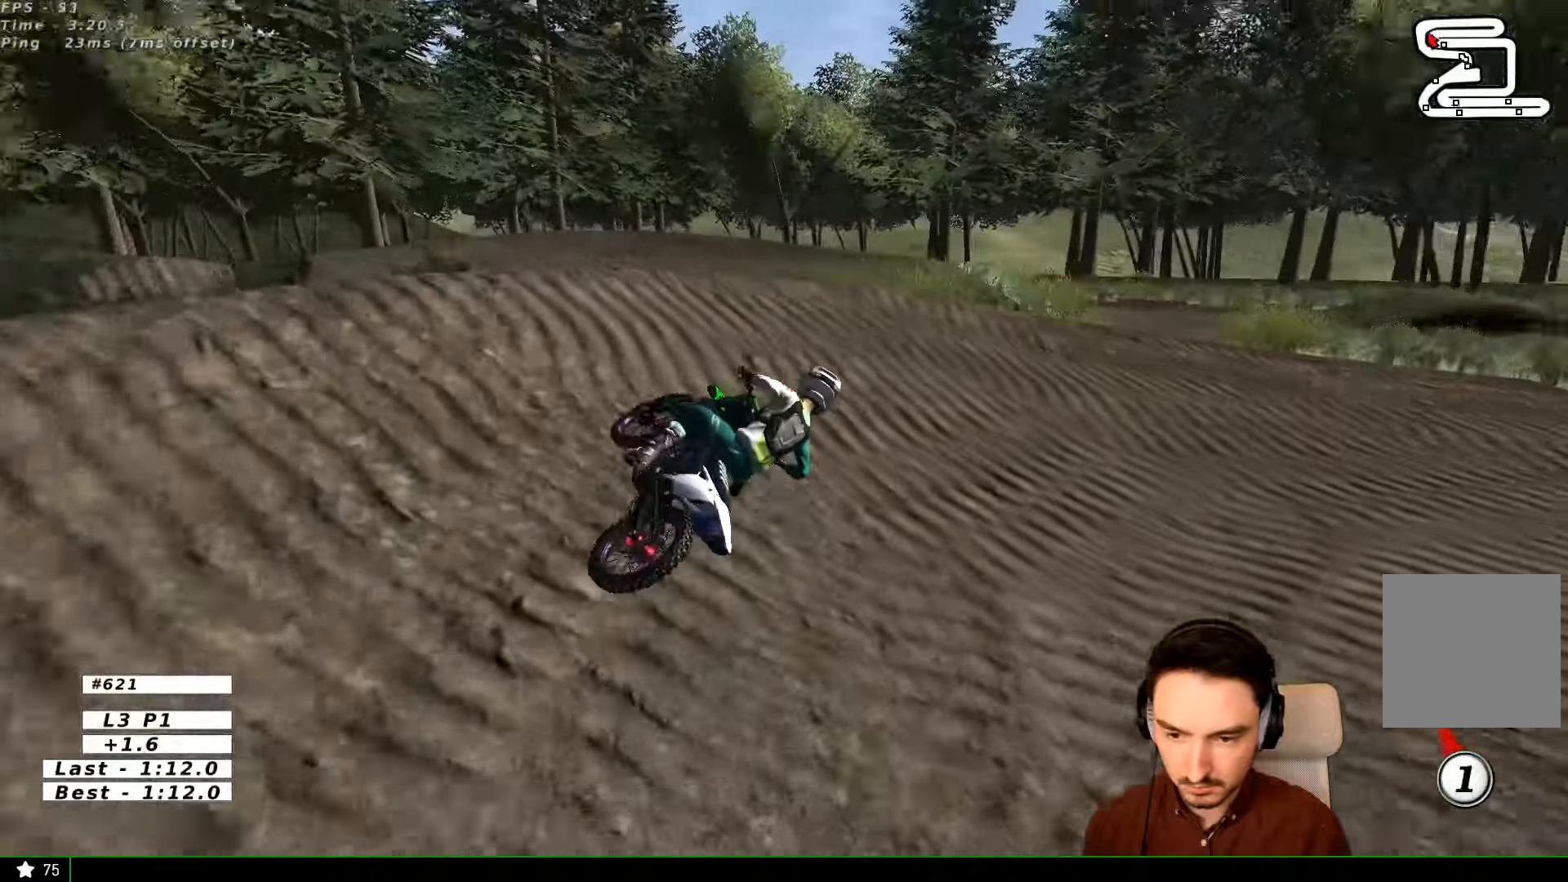
{"buttons": ["L1"], "left_stick": "center", "right_stick": "center", "events": [[166, "left_stick", "center"]]}
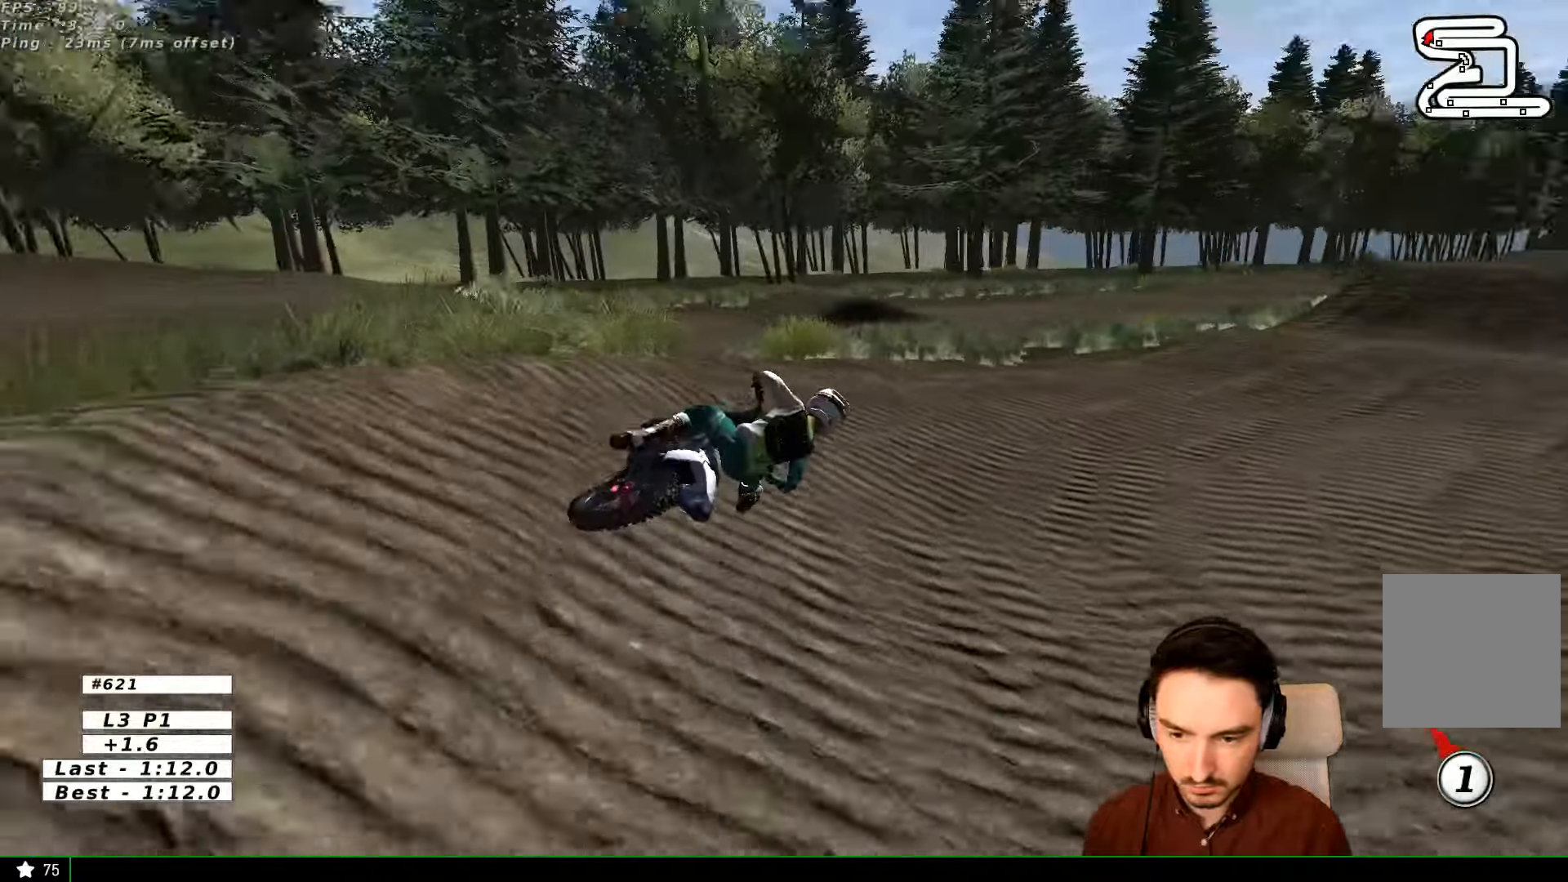
{"buttons": ["L1", "R2"], "left_stick": "center", "right_stick": "center", "events": [[133, "left_stick", "left"], [200, "R2", "down"], [433, "left_stick", "center"]]}
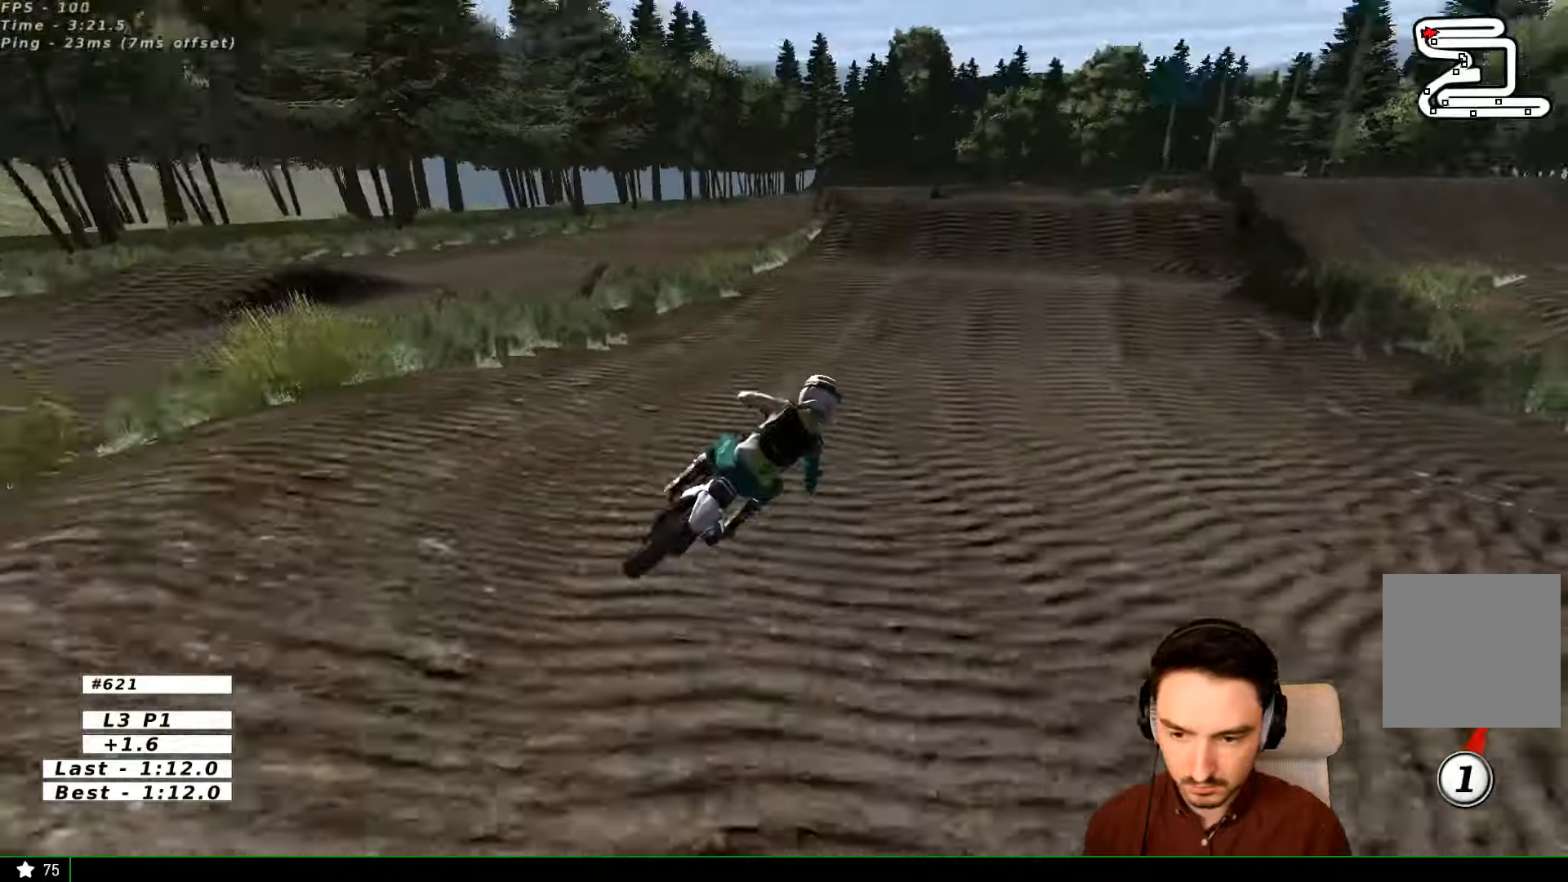
{"buttons": ["L1", "R2"], "left_stick": "left", "right_stick": "center", "events": [[133, "left_stick", "left"], [300, "B", "down"], [400, "B", "up"], [400, "left_stick", "center"], [466, "left_stick", "left"]]}
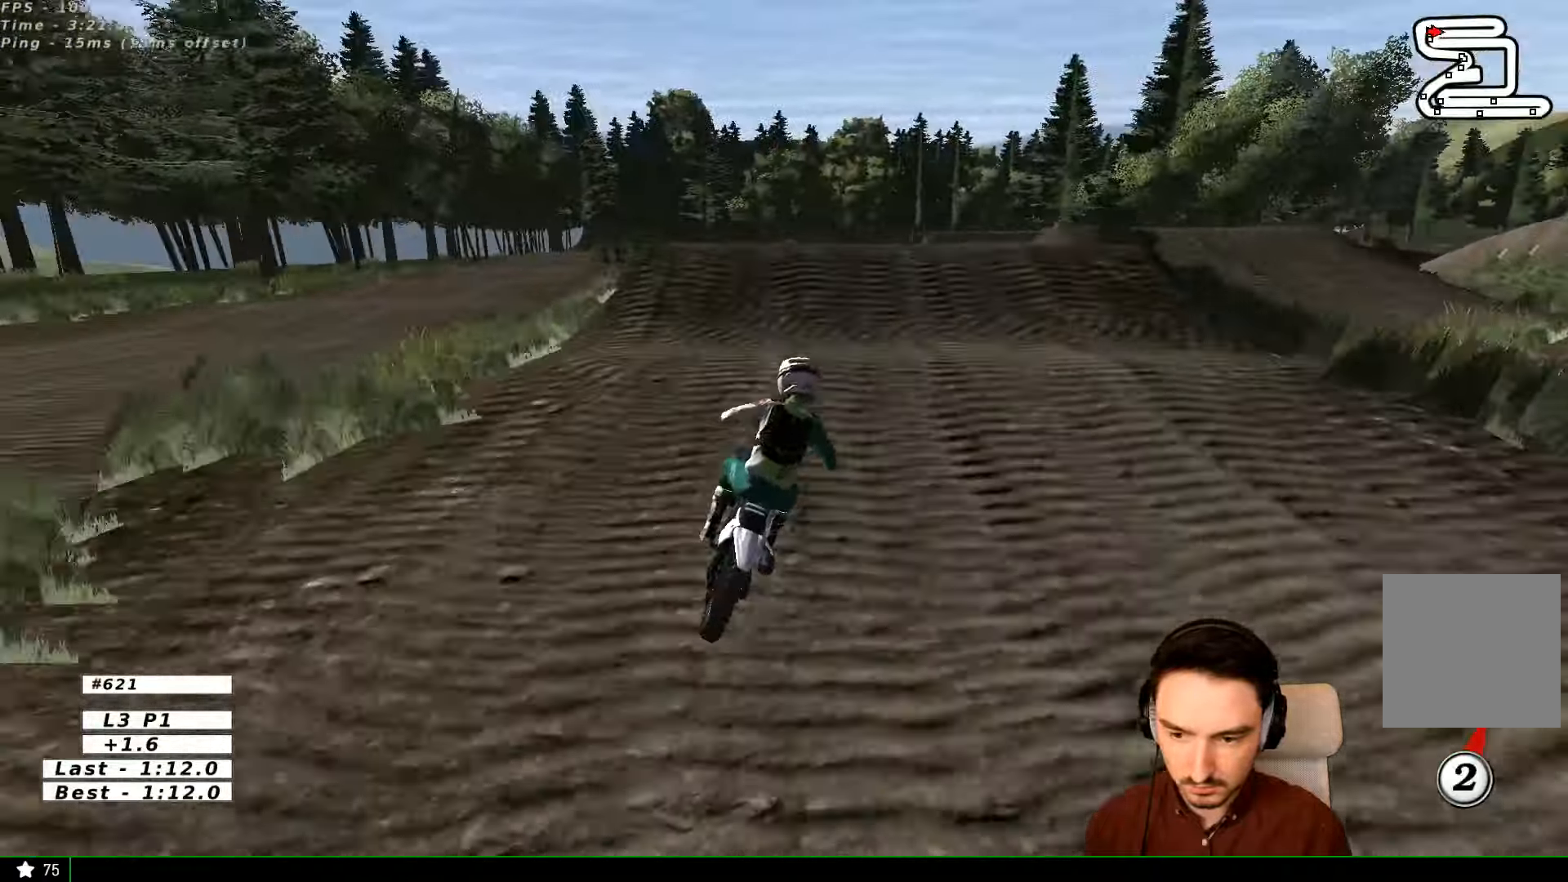
{"buttons": ["R2"], "left_stick": "center", "right_stick": "center", "events": [[166, "L1", "up"], [166, "left_stick", "center"], [366, "B", "down"], [433, "B", "up"]]}
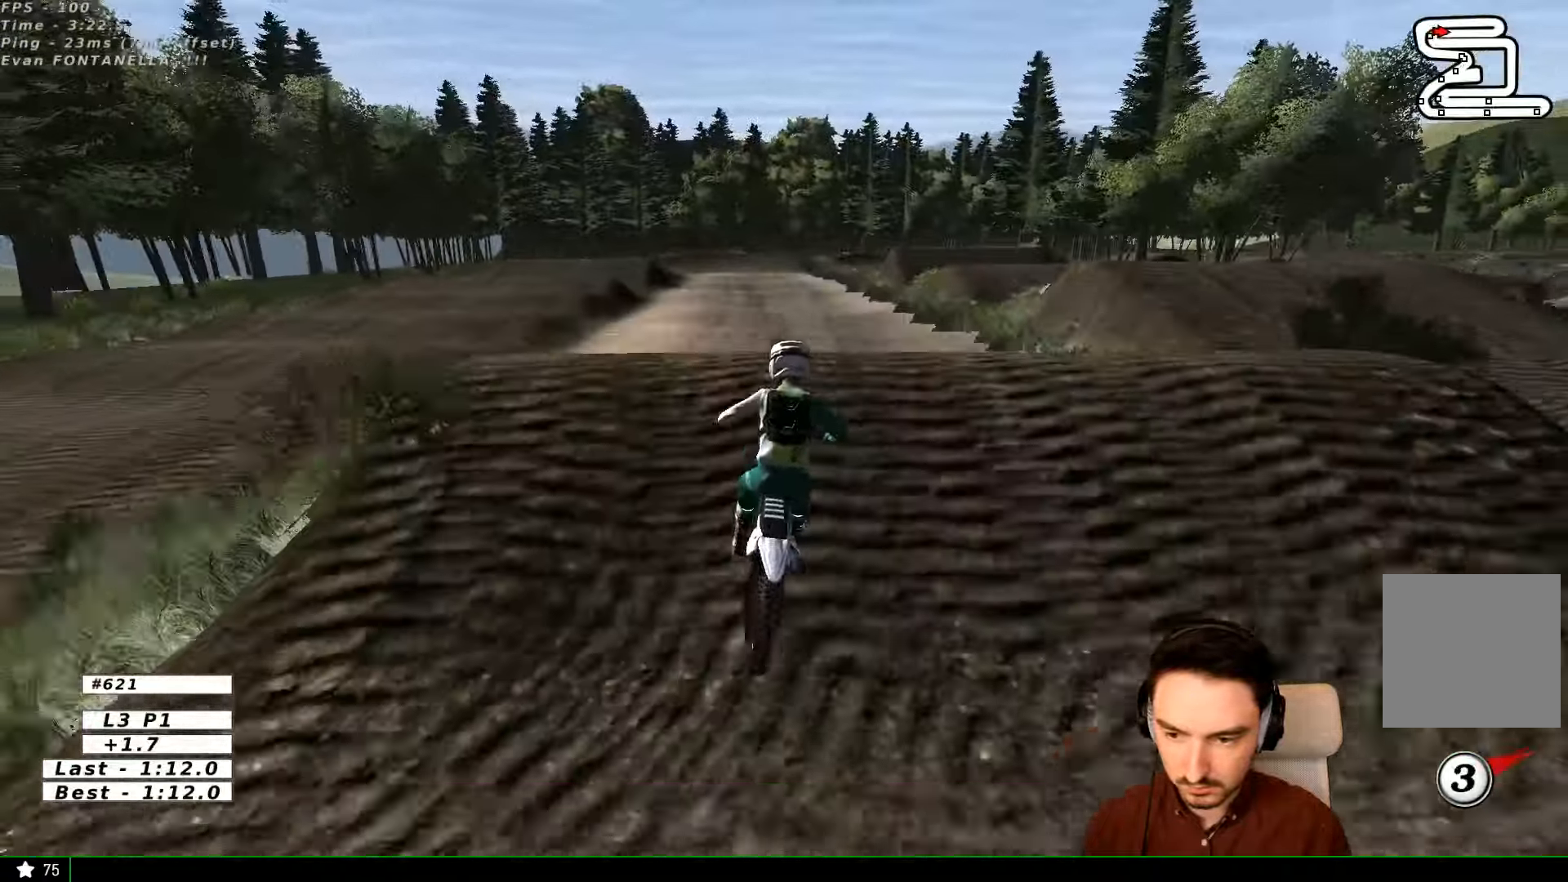
{"buttons": [], "left_stick": "right", "right_stick": "center", "events": [[66, "left_stick", "down"], [366, "left_stick", "right"], [400, "R2", "up"]]}
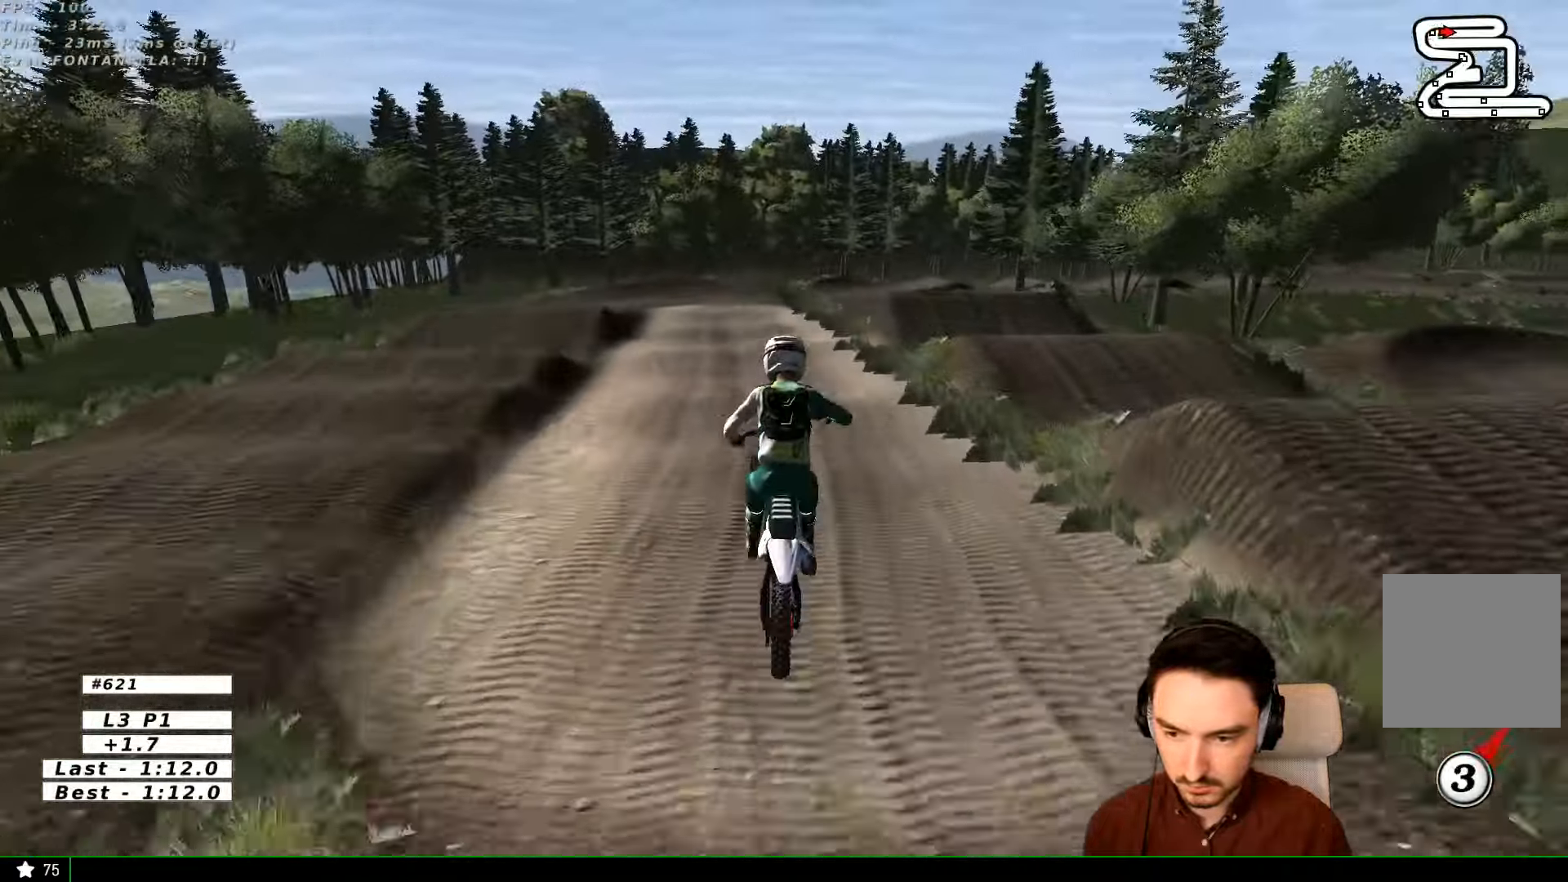
{"buttons": ["R2"], "left_stick": "down", "right_stick": "center", "events": [[100, "R2", "down"], [133, "left_stick", "down"]]}
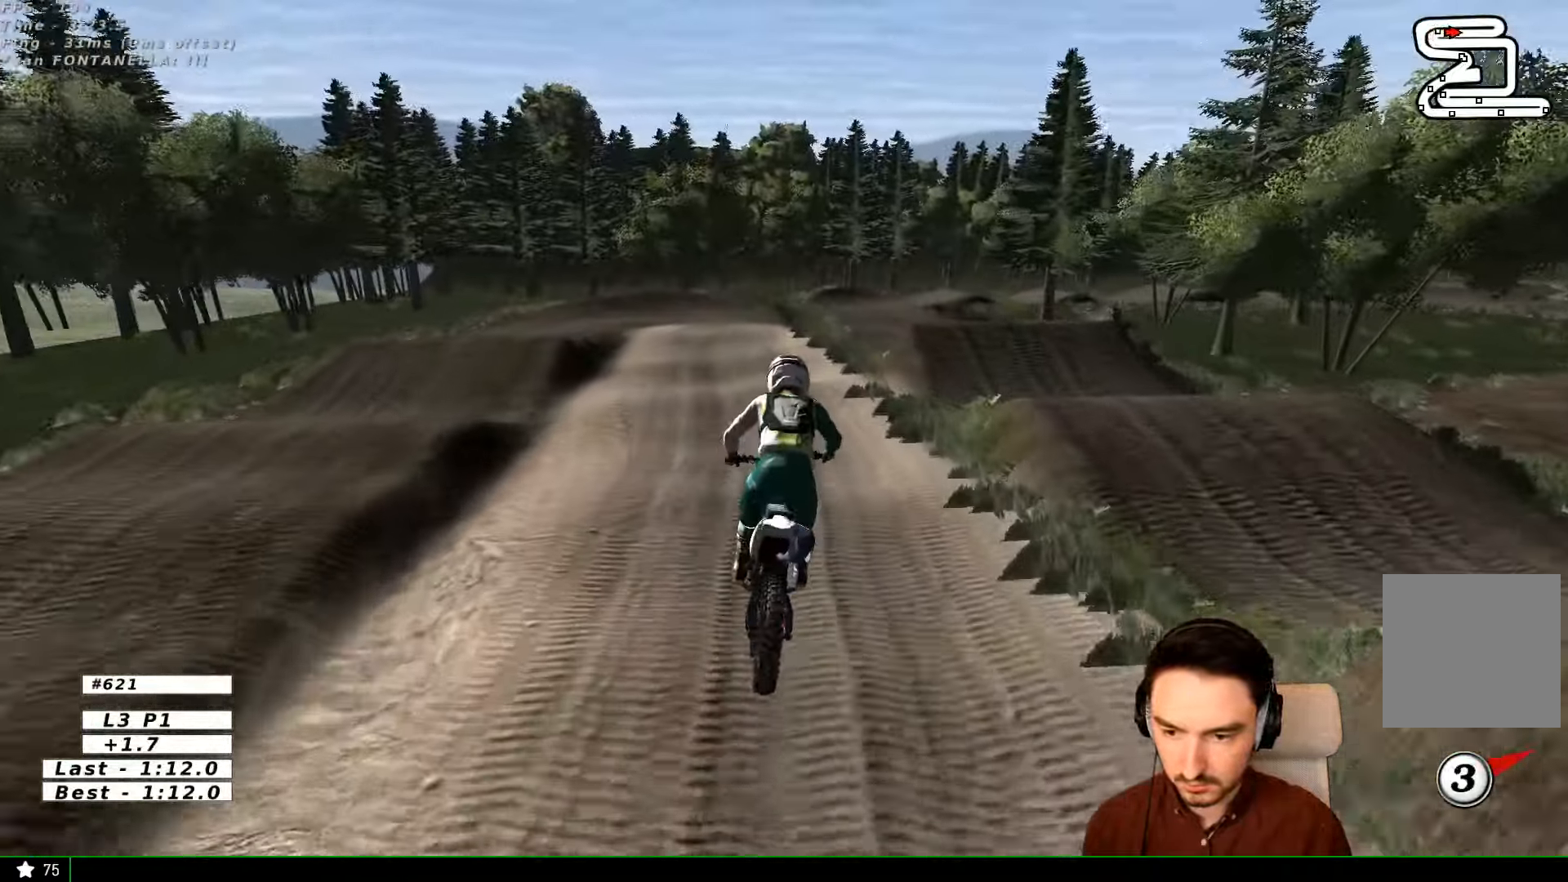
{"buttons": ["L1", "R2"], "left_stick": "center", "right_stick": "center", "events": [[366, "L1", "down"], [433, "left_stick", "center"]]}
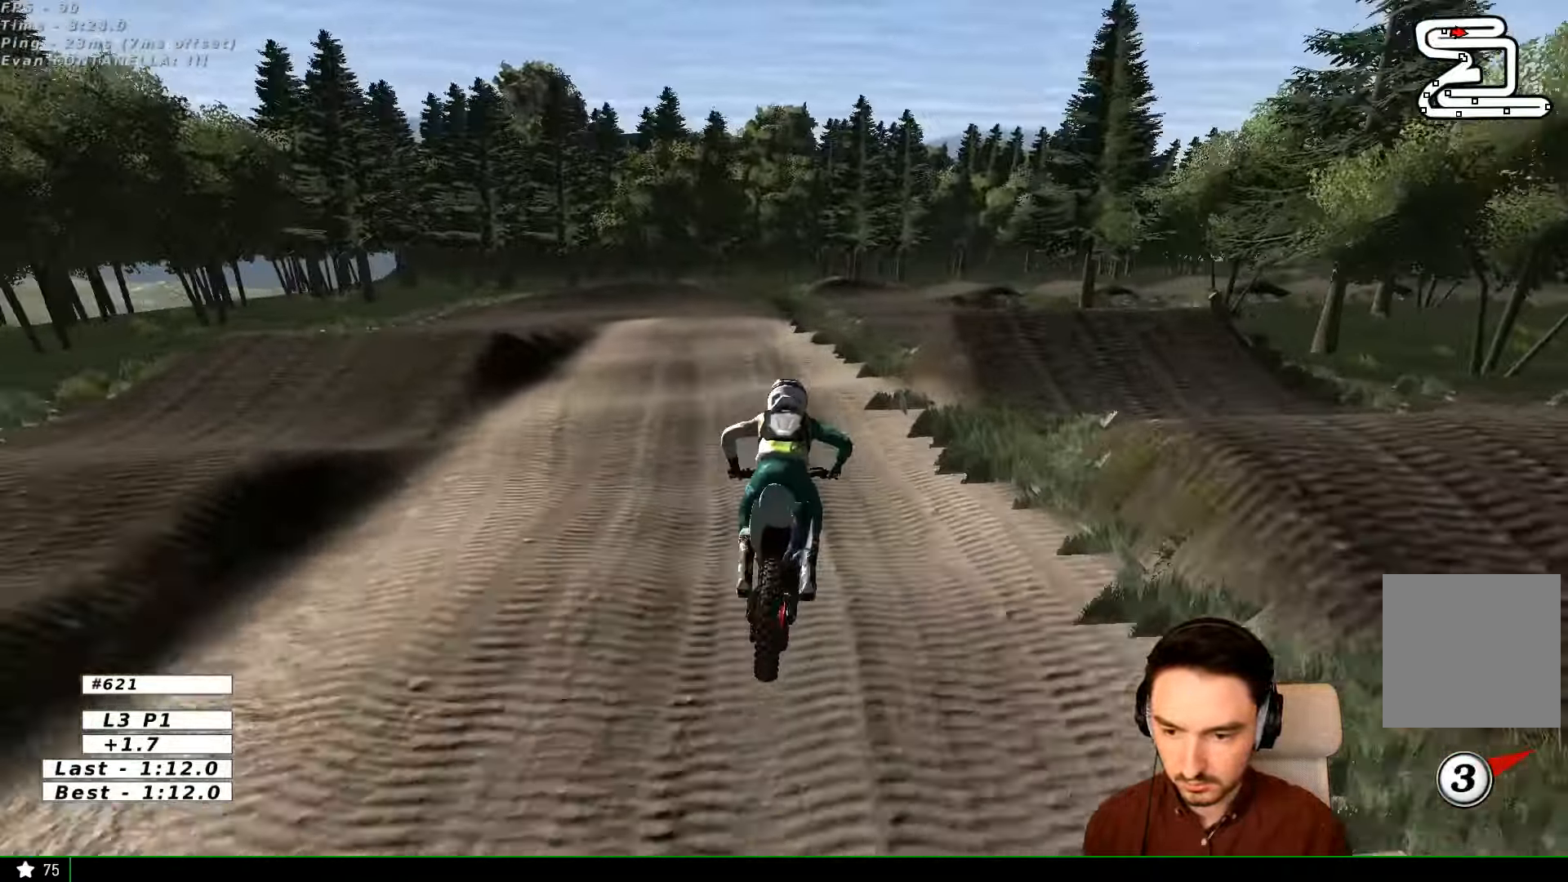
{"buttons": ["L1", "R2"], "left_stick": "center", "right_stick": "center", "events": []}
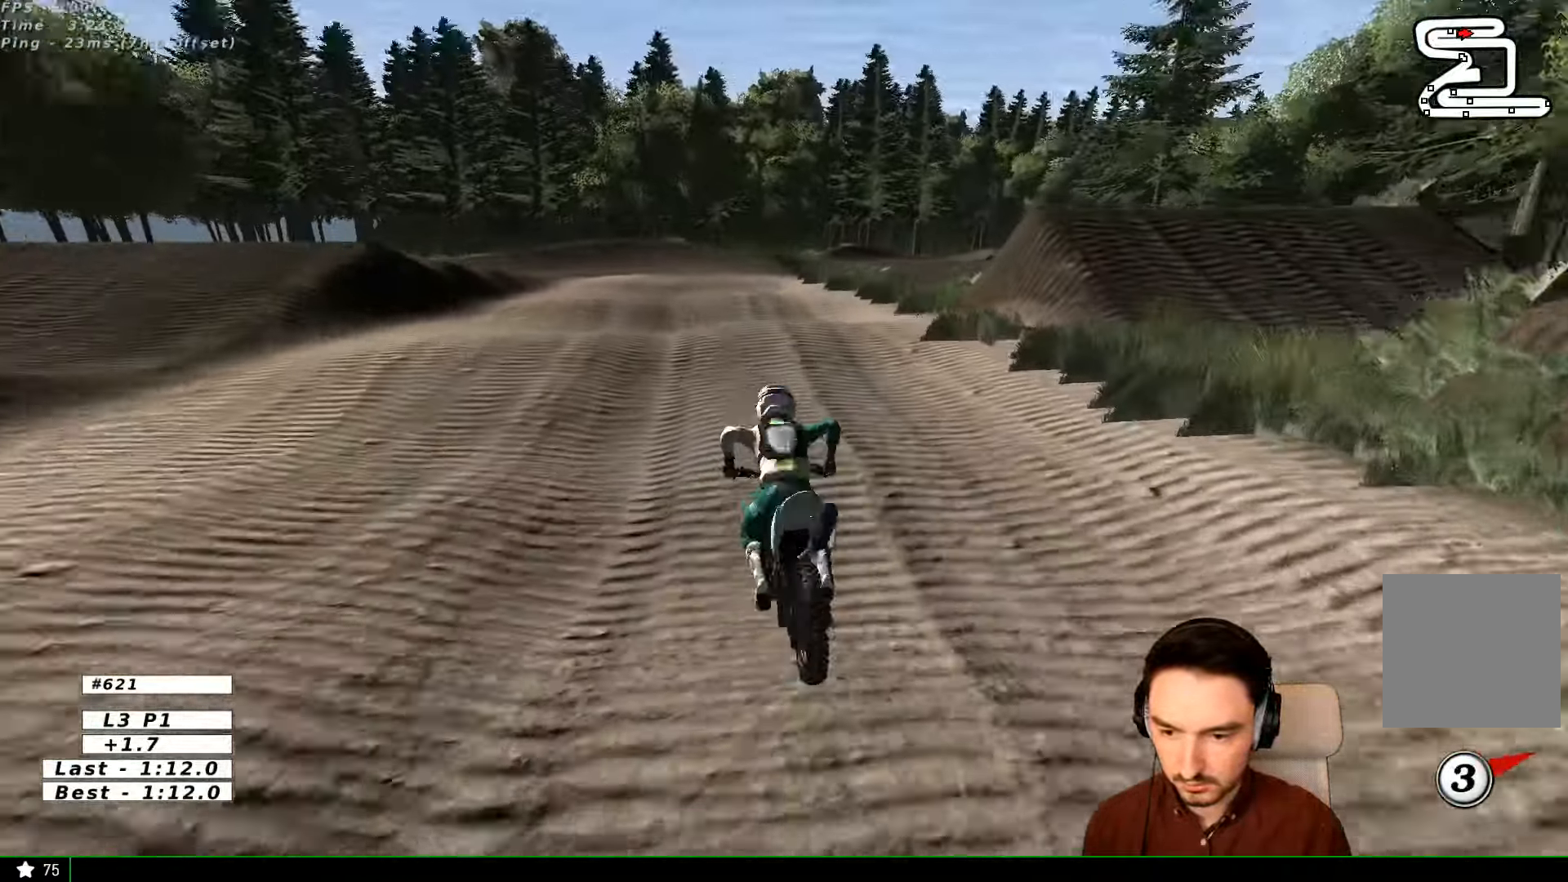
{"buttons": ["R2"], "left_stick": "center", "right_stick": "center", "events": [[100, "left_stick", "down-left"], [233, "L1", "up"], [233, "left_stick", "center"]]}
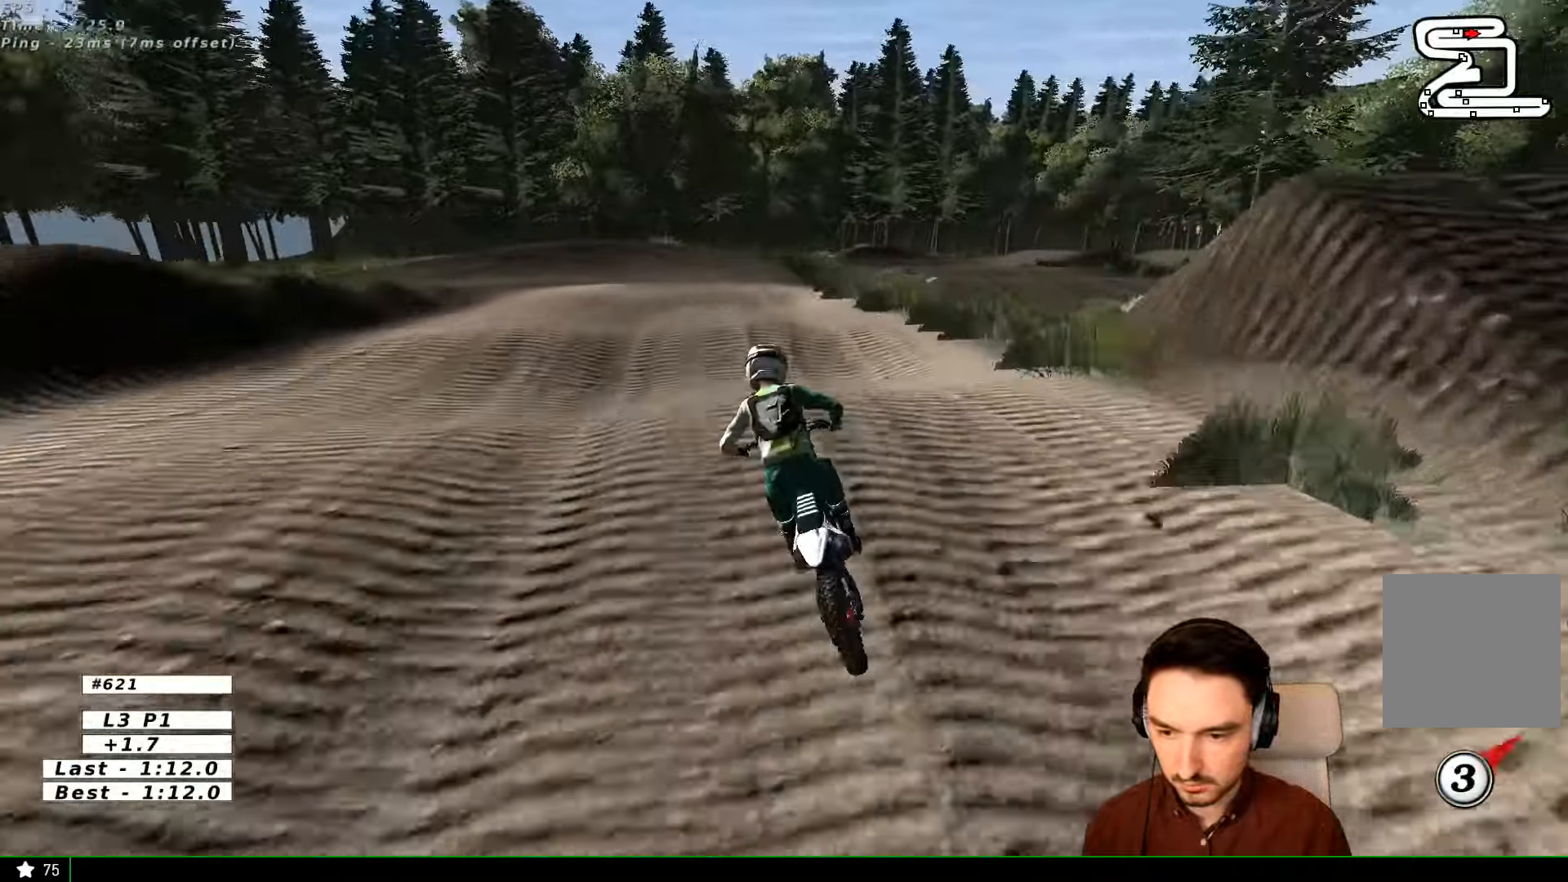
{"buttons": [], "left_stick": "center", "right_stick": "center", "events": [[133, "left_stick", "down"], [267, "left_stick", "center"], [434, "R2", "up"]]}
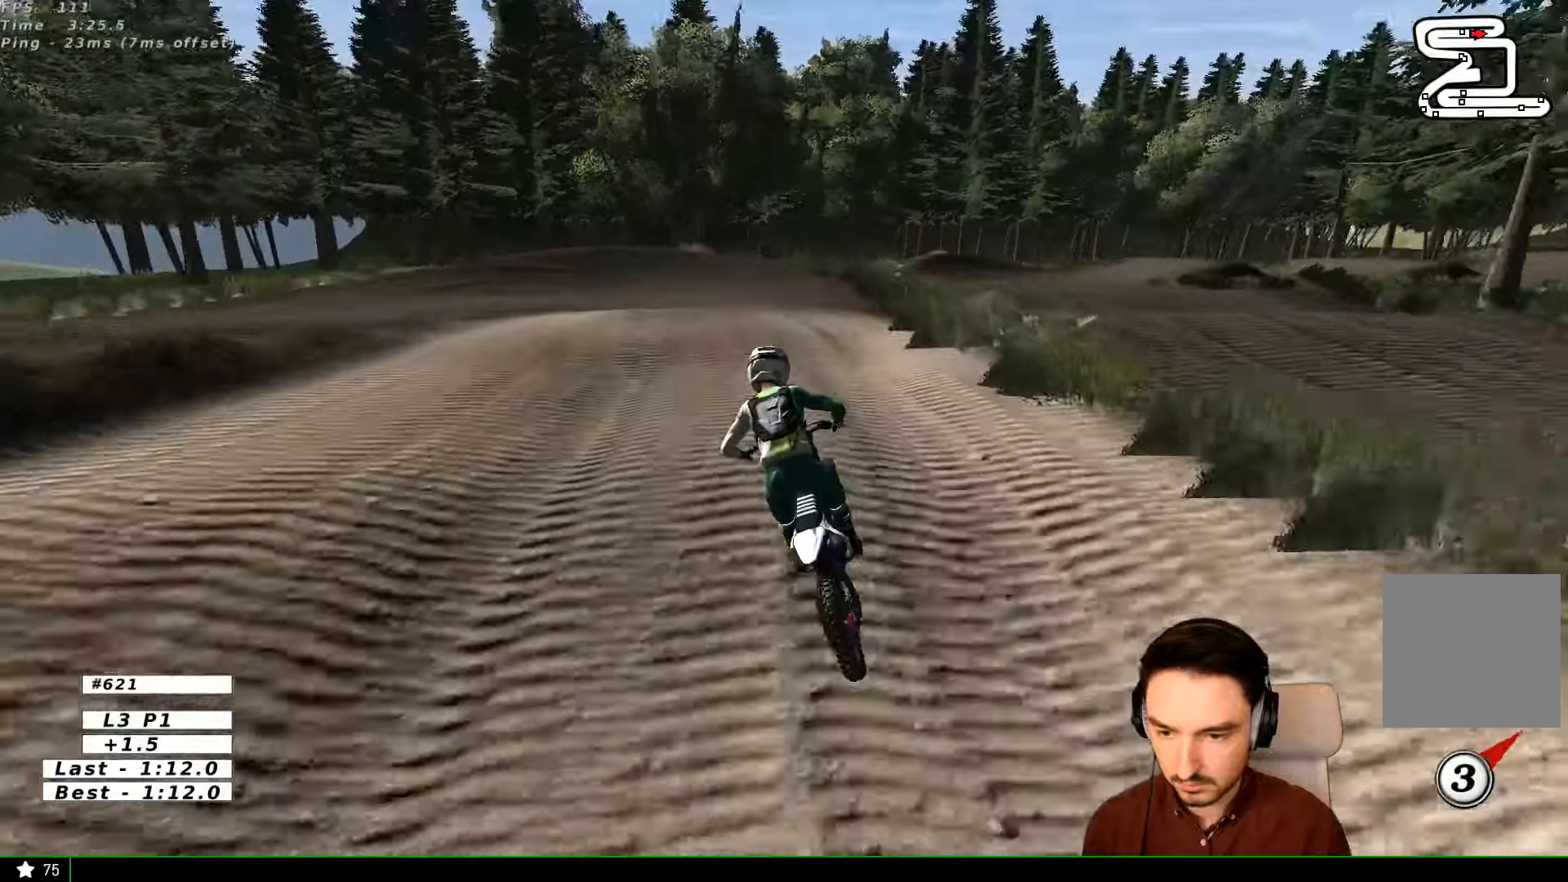
{"buttons": [], "left_stick": "down", "right_stick": "center", "events": [[267, "R2", "down"], [267, "left_stick", "down"], [334, "R2", "up"]]}
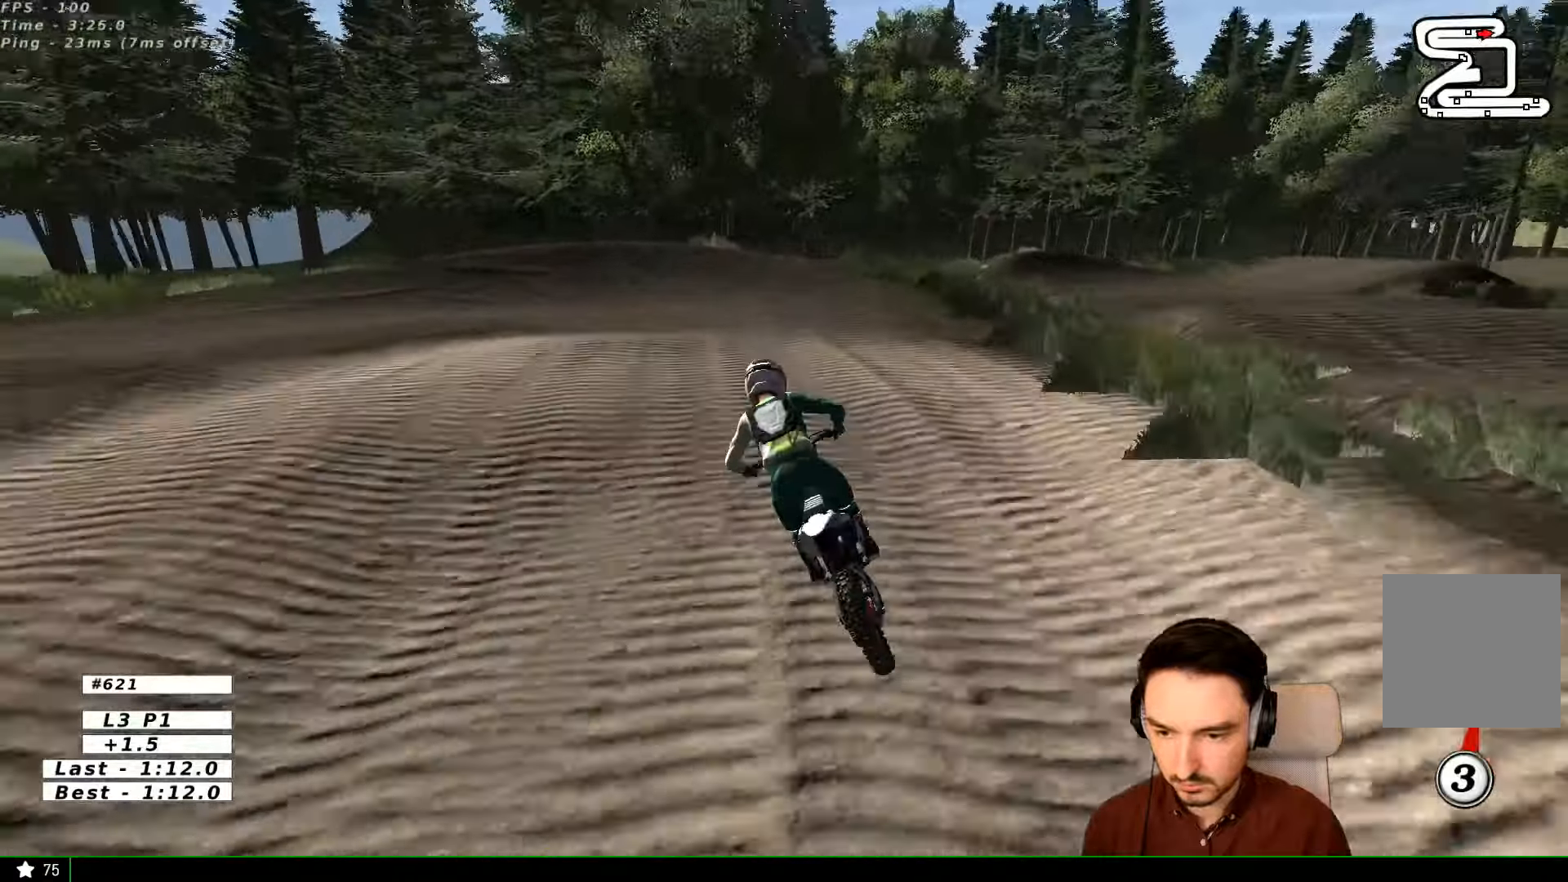
{"buttons": [], "left_stick": "center", "right_stick": "center", "events": [[67, "left_stick", "center"], [267, "R2", "down"], [300, "left_stick", "down"], [400, "R2", "up"], [400, "left_stick", "center"]]}
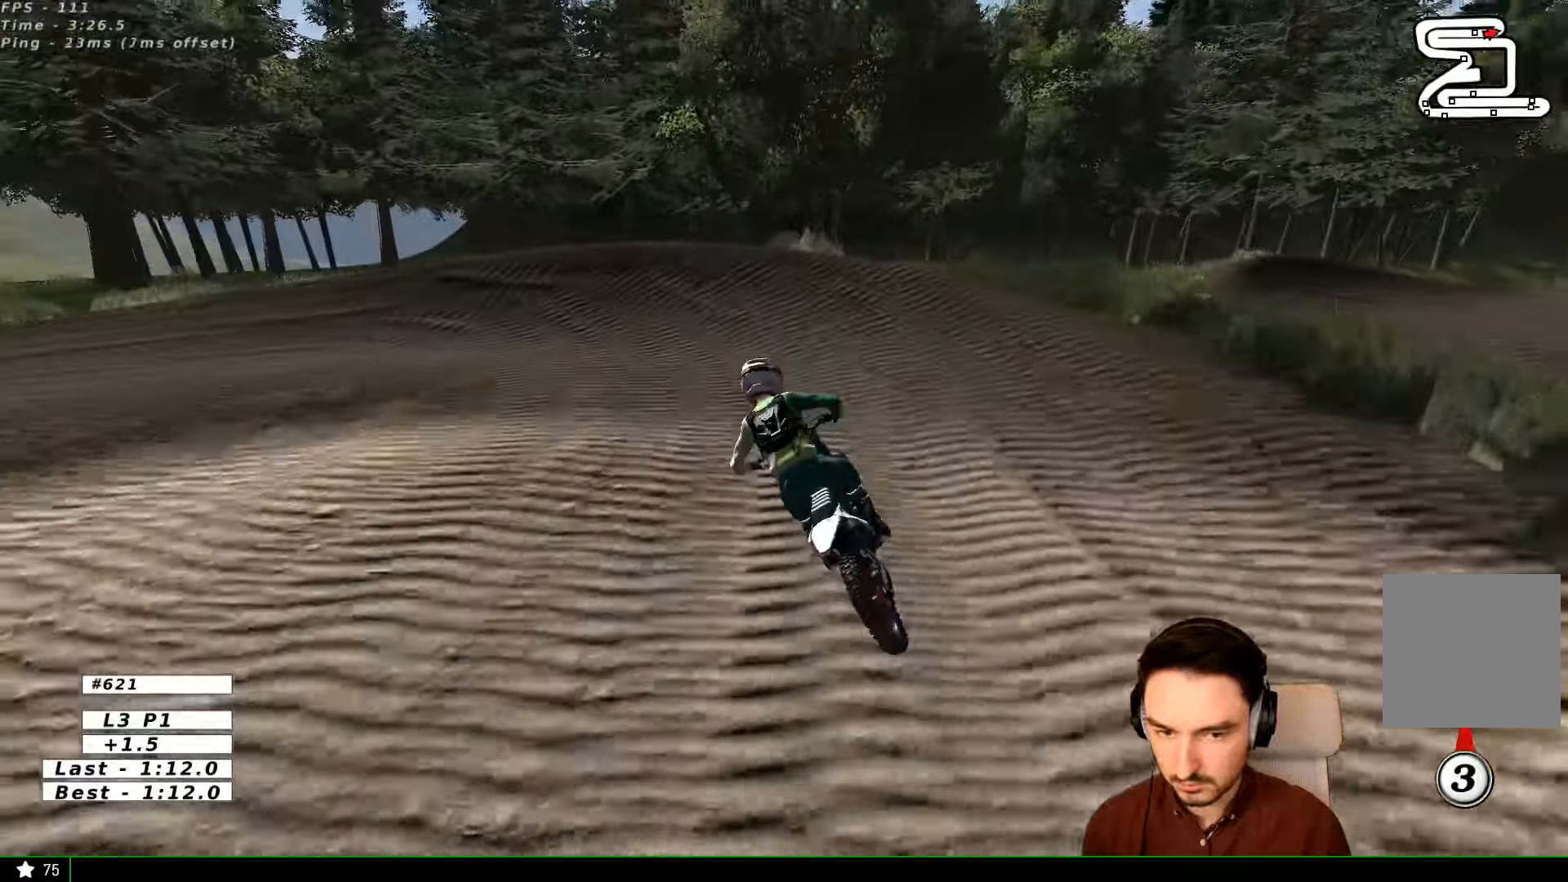
{"buttons": ["X", "L1", "L2"], "left_stick": "left", "right_stick": "center", "events": [[67, "left_stick", "down-left"], [100, "X", "down"], [134, "X", "up"], [200, "left_stick", "center"], [434, "X", "down"], [434, "left_stick", "left"], [467, "L2", "down"], [500, "L1", "down"]]}
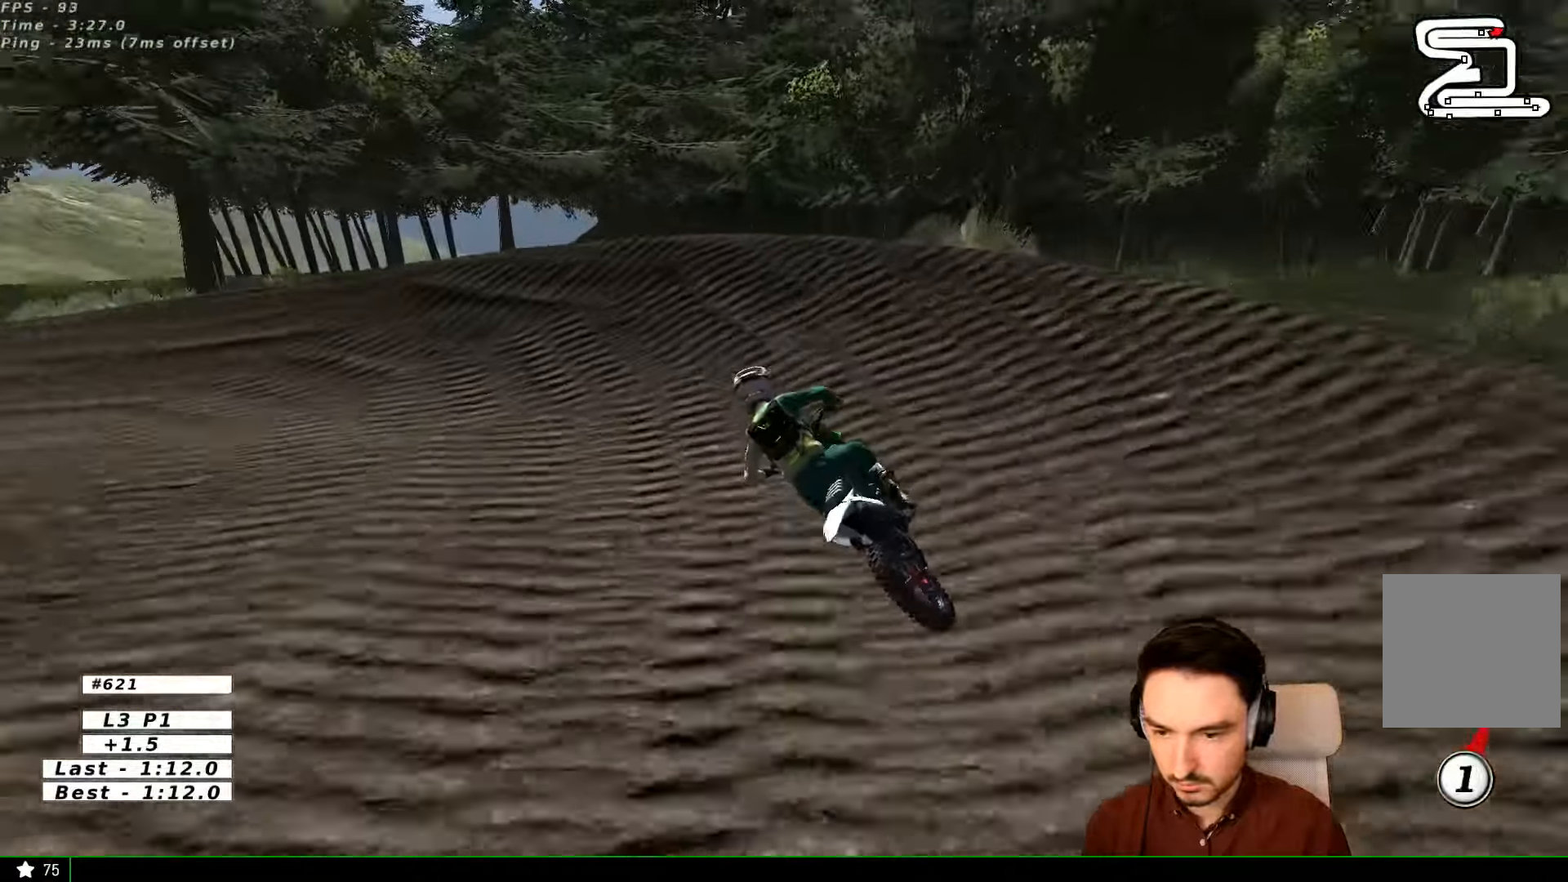
{"buttons": ["L1"], "left_stick": "center", "right_stick": "center", "events": [[34, "A", "down"], [100, "X", "up"], [134, "A", "up"], [167, "L2", "up"], [500, "left_stick", "center"]]}
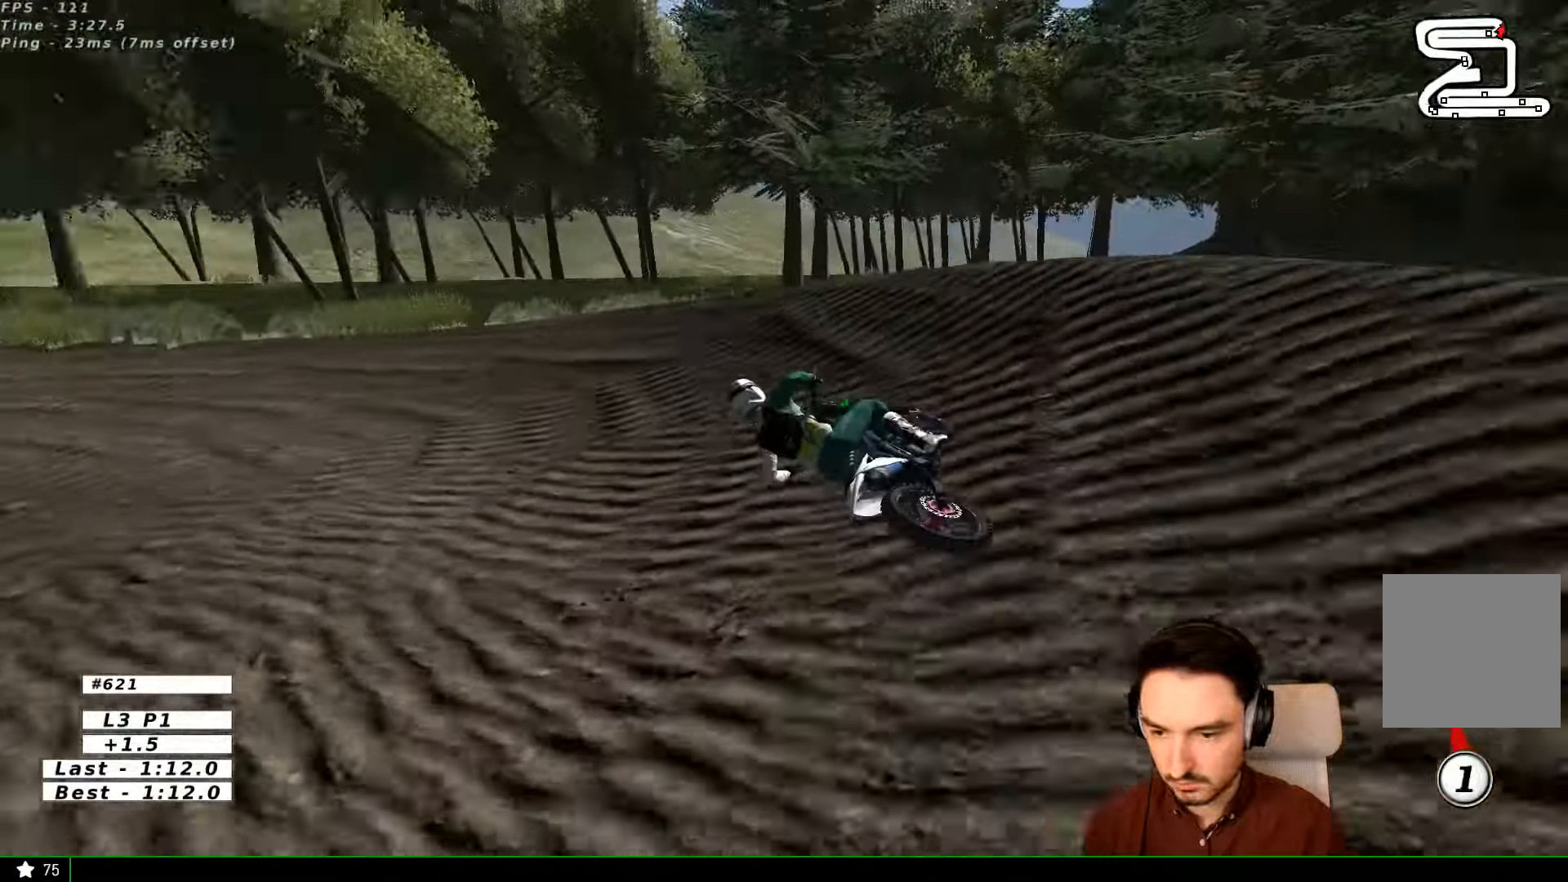
{"buttons": ["L1", "R2"], "left_stick": "center", "right_stick": "center", "events": [[334, "R2", "down"]]}
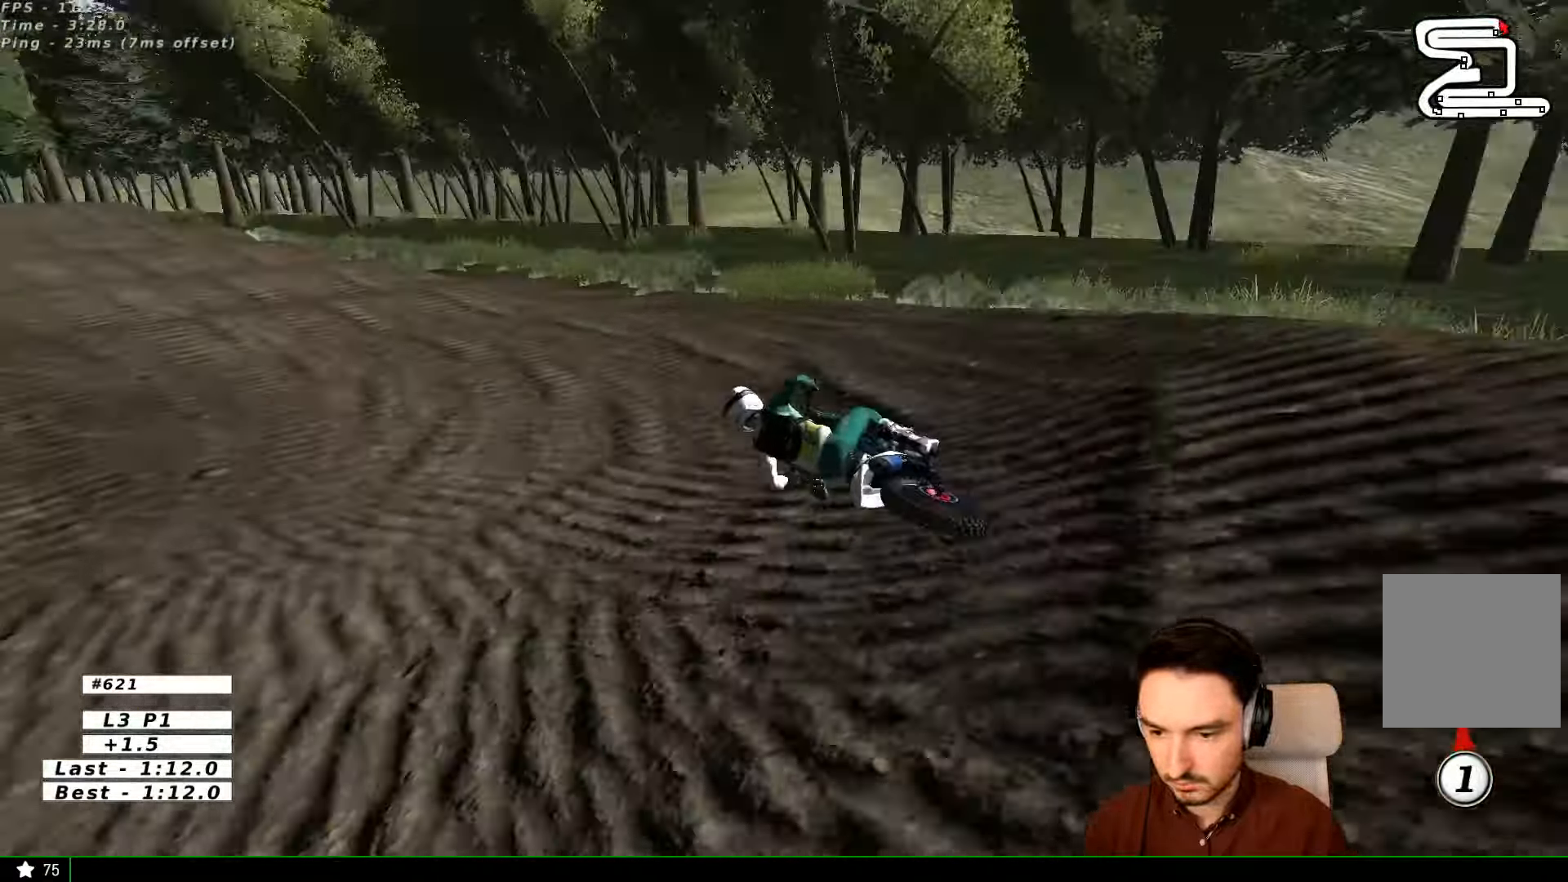
{"buttons": ["L1", "R2"], "left_stick": "right", "right_stick": "center", "events": [[134, "left_stick", "right"]]}
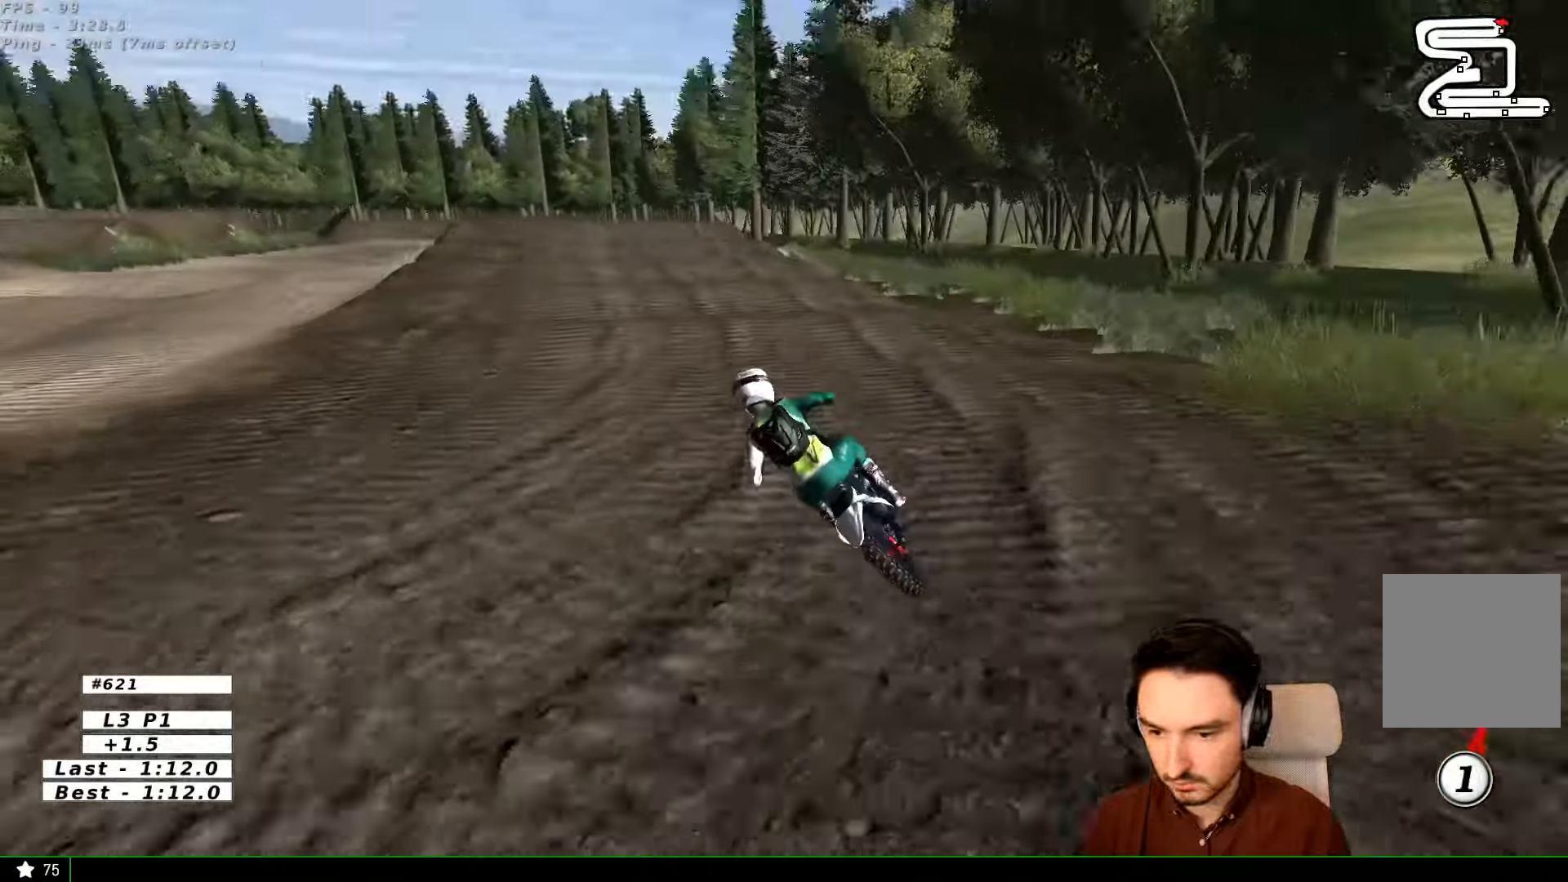
{"buttons": ["R2"], "left_stick": "right", "right_stick": "center", "events": [[134, "B", "down"], [200, "B", "up"], [500, "L1", "up"]]}
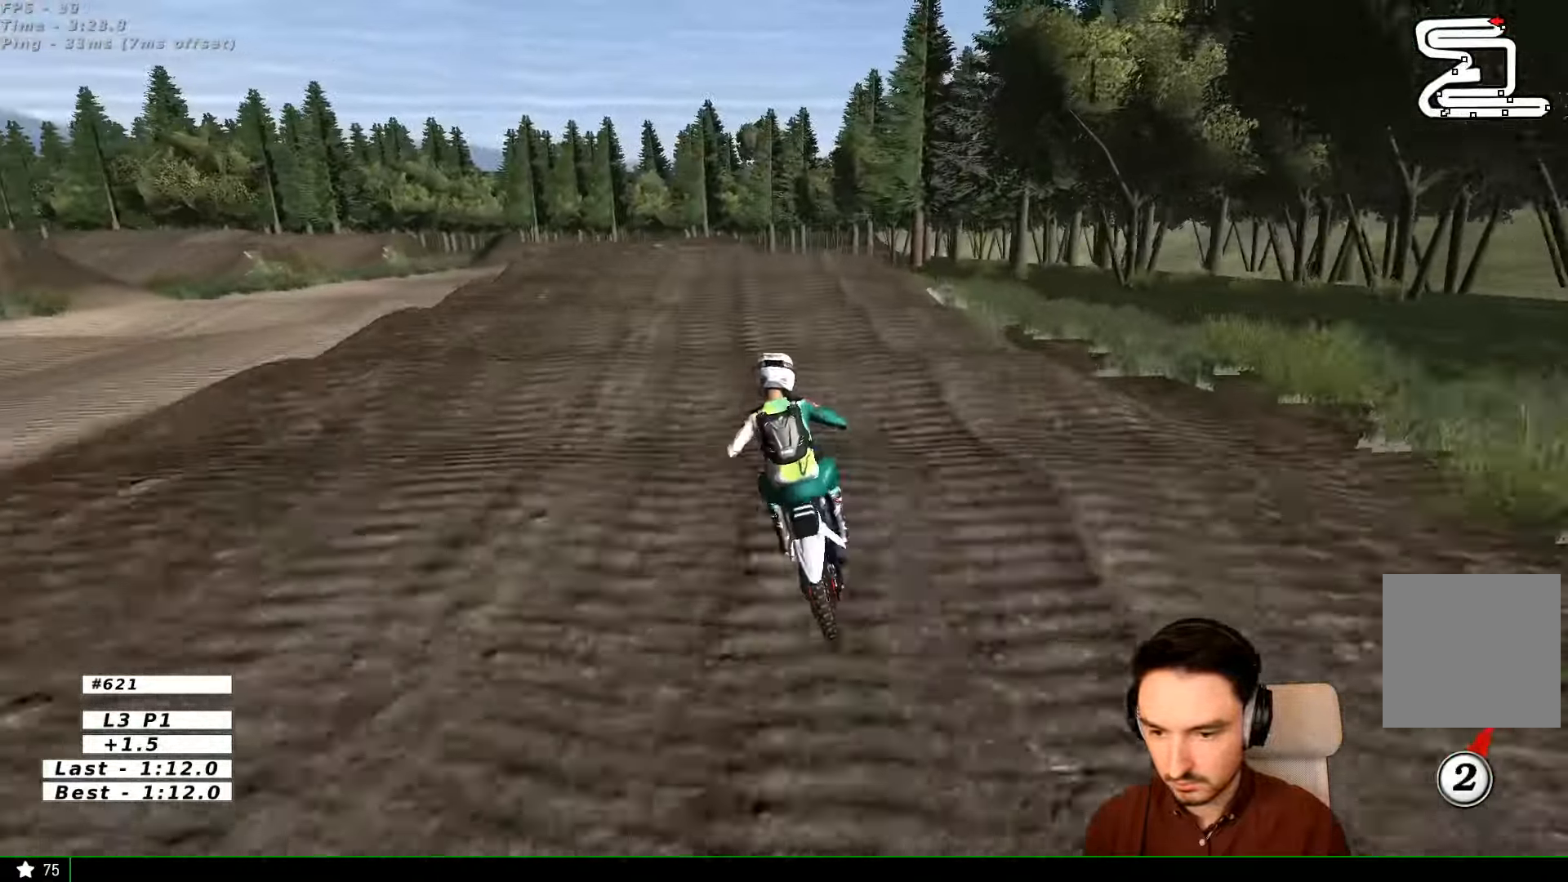
{"buttons": ["R2"], "left_stick": "center", "right_stick": "center", "events": [[34, "left_stick", "center"]]}
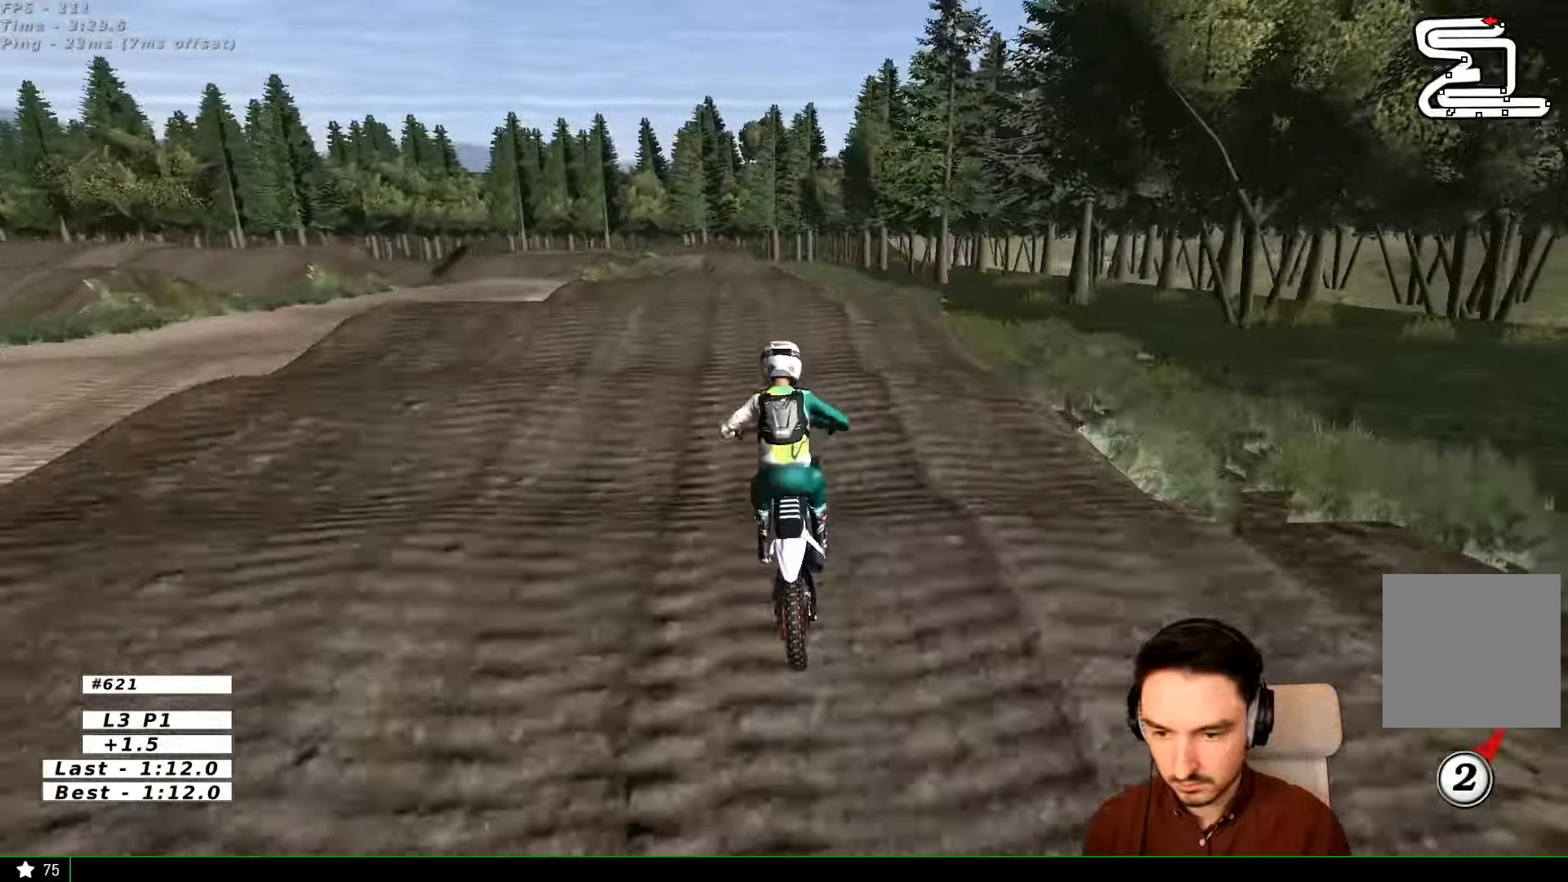
{"buttons": ["R2"], "left_stick": "down", "right_stick": "center", "events": [[400, "left_stick", "down"]]}
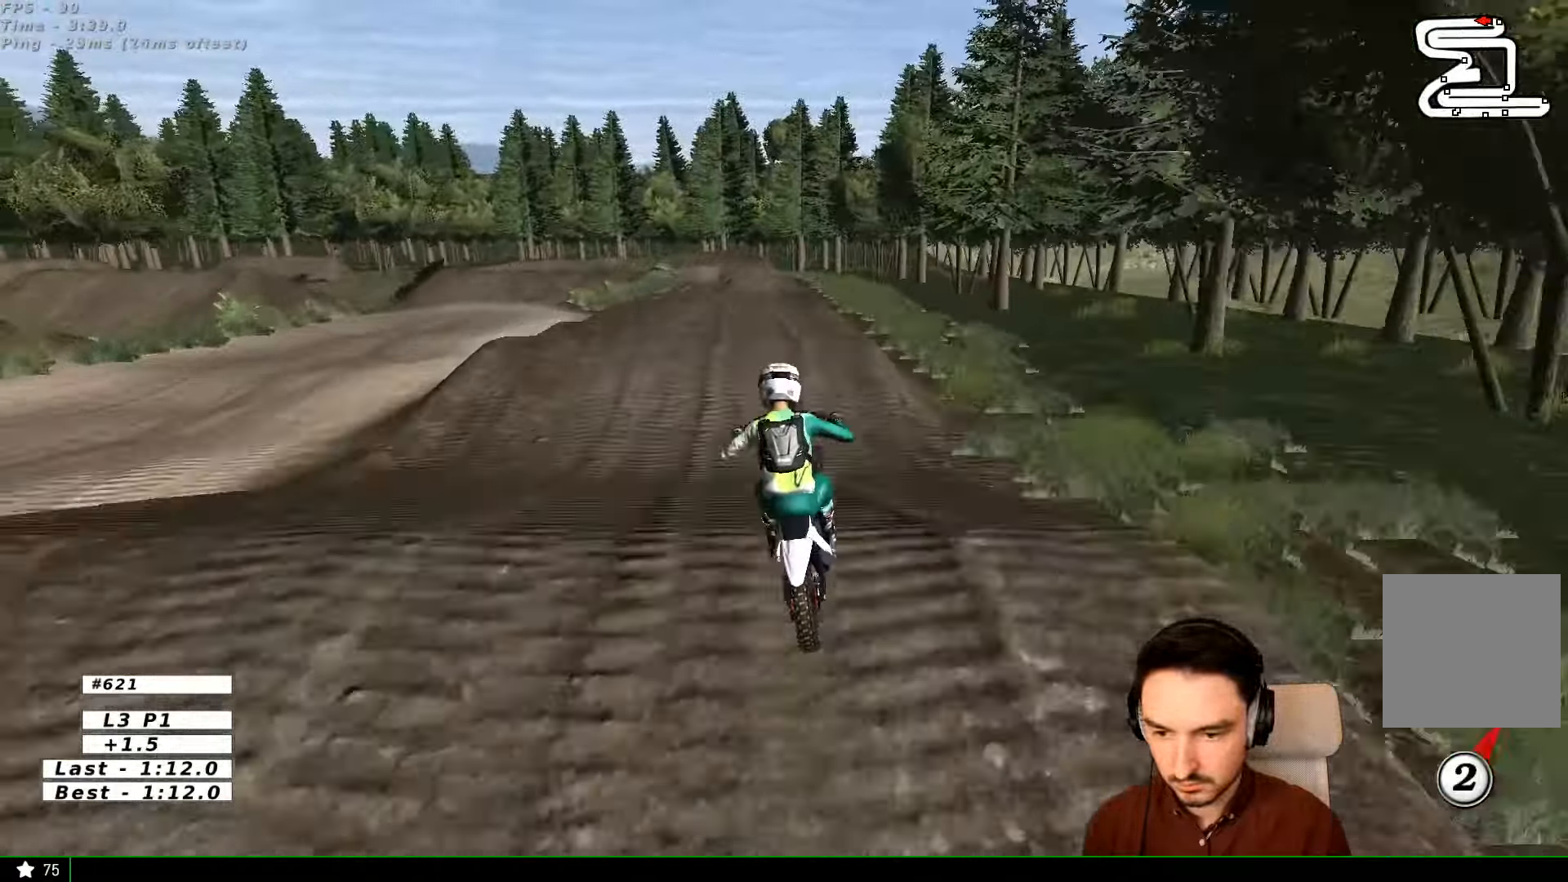
{"buttons": ["R2"], "left_stick": "center", "right_stick": "center", "events": [[200, "left_stick", "center"]]}
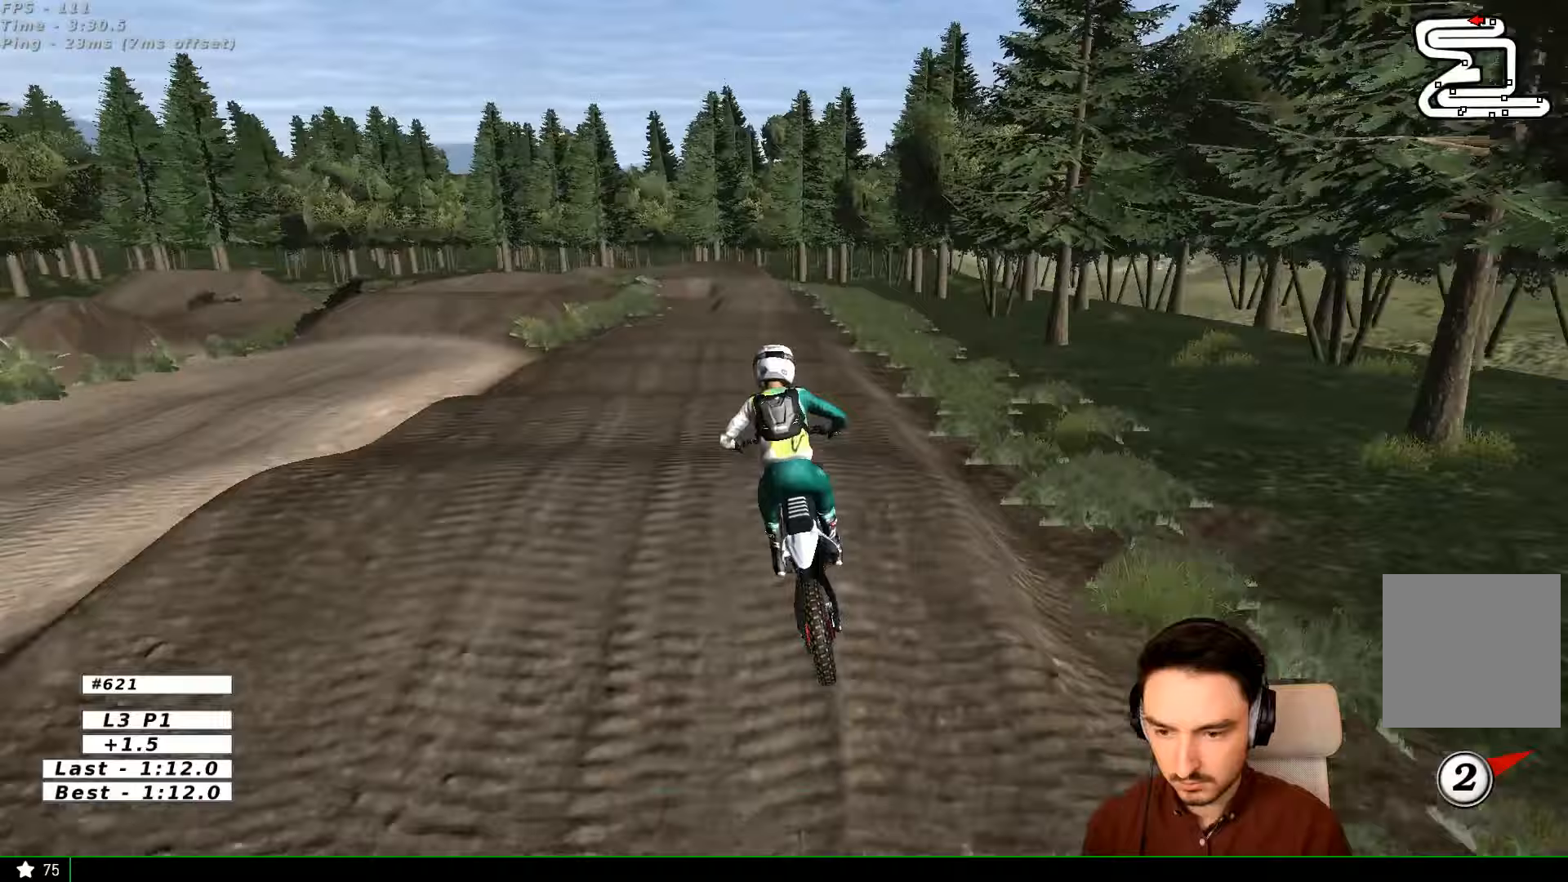
{"buttons": ["R2"], "left_stick": "center", "right_stick": "center", "events": [[300, "left_stick", "right"], [400, "left_stick", "center"]]}
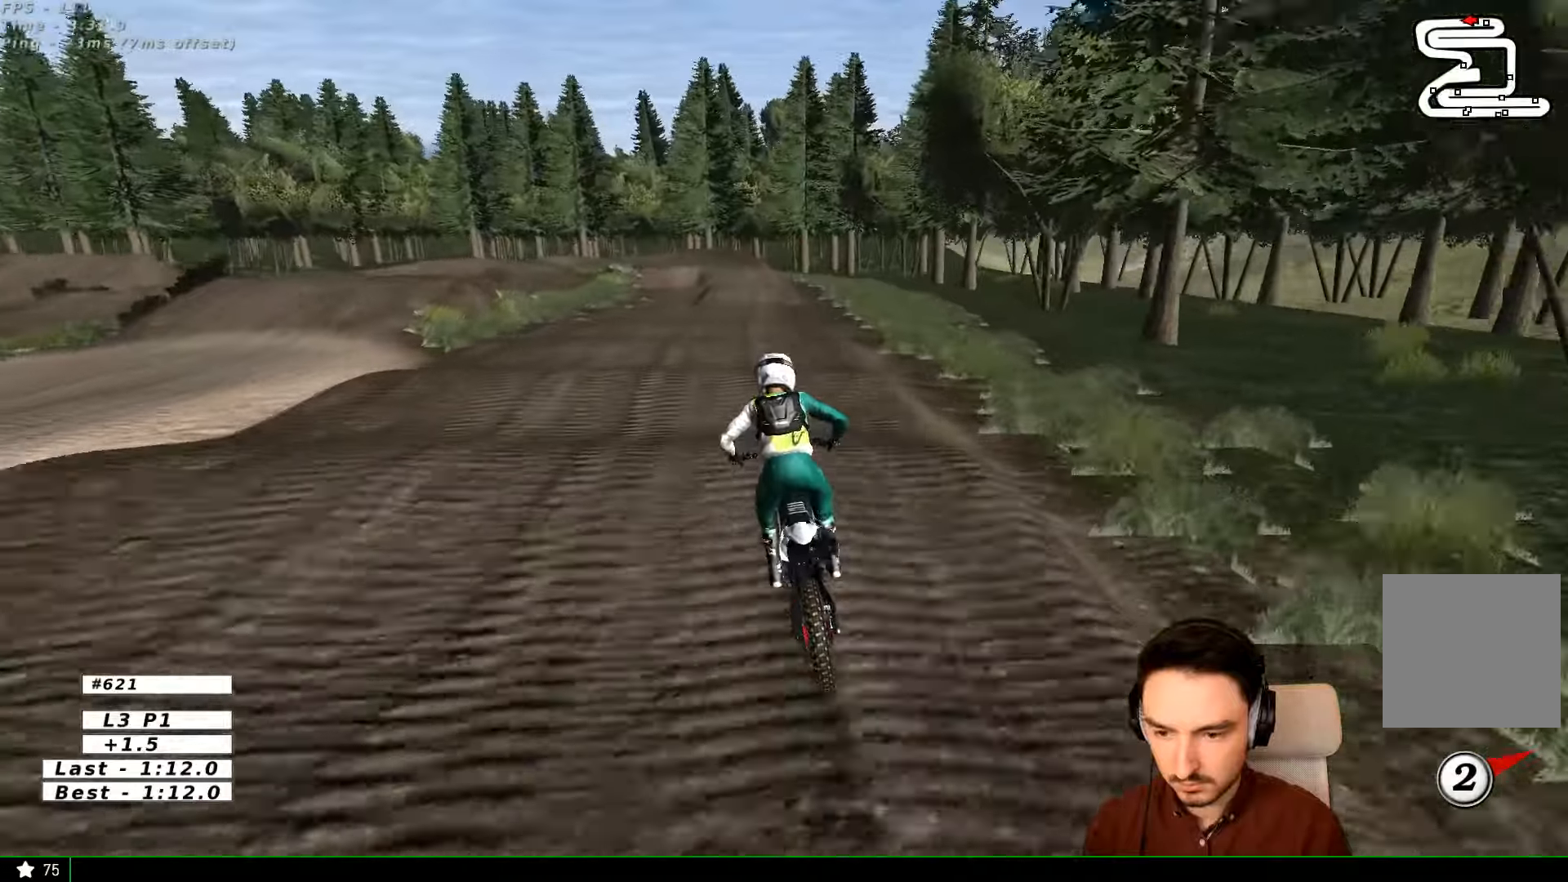
{"buttons": ["R2"], "left_stick": "down-right", "right_stick": "center", "events": [[100, "left_stick", "down"], [500, "left_stick", "down-right"]]}
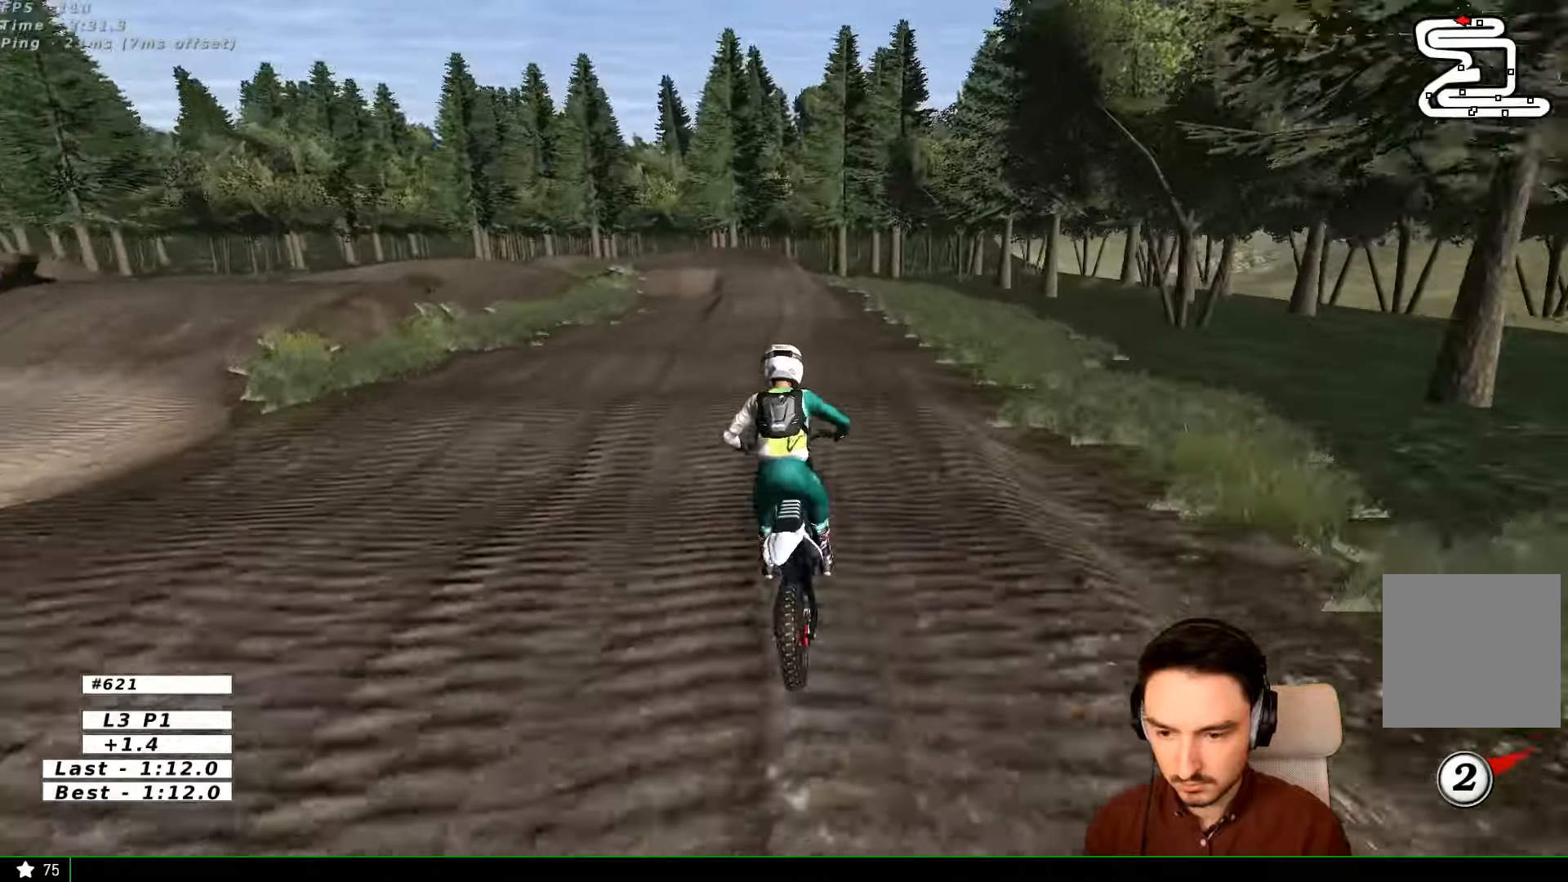
{"buttons": ["R2"], "left_stick": "down-right", "right_stick": "center", "events": []}
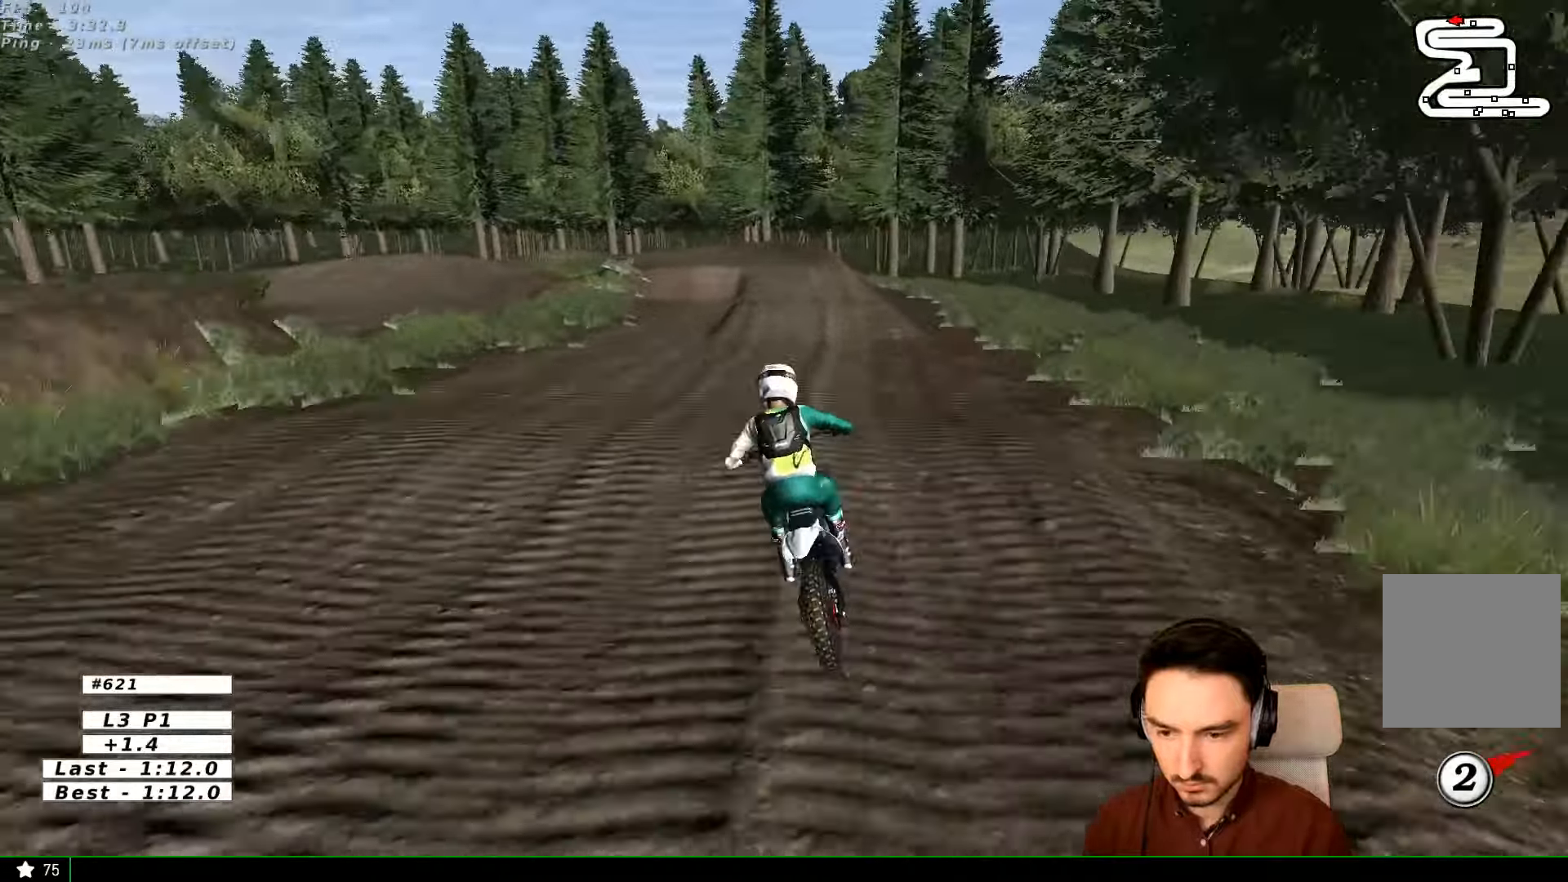
{"buttons": [], "left_stick": "right", "right_stick": "center", "events": [[200, "R2", "up"], [200, "left_stick", "center"], [300, "left_stick", "right"]]}
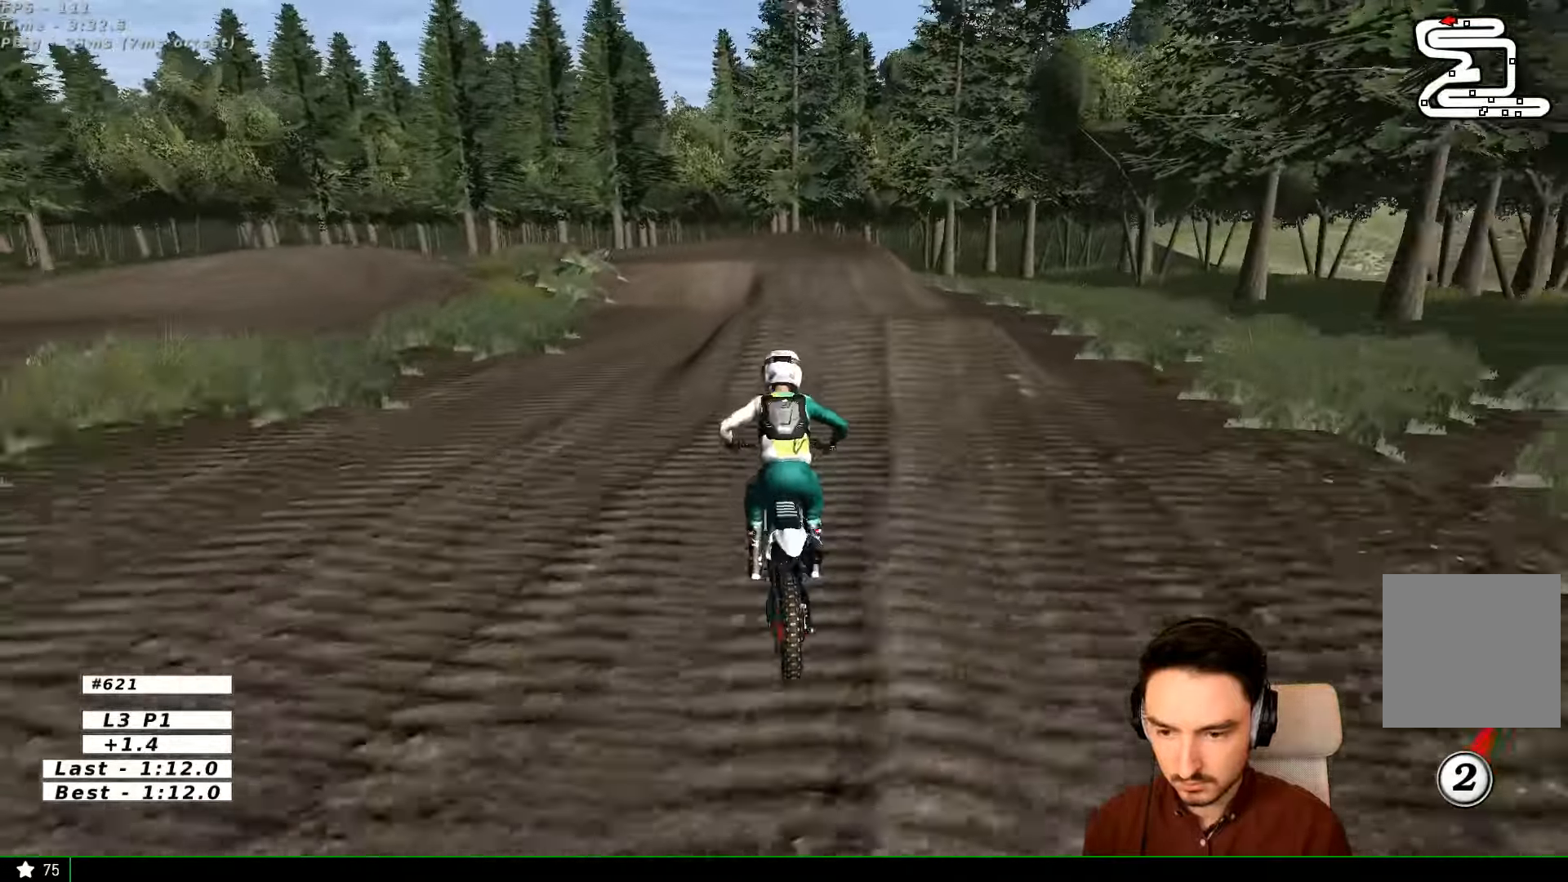
{"buttons": ["R2"], "left_stick": "down", "right_stick": "center", "events": [[33, "left_stick", "center"], [467, "left_stick", "down"], [500, "R2", "down"]]}
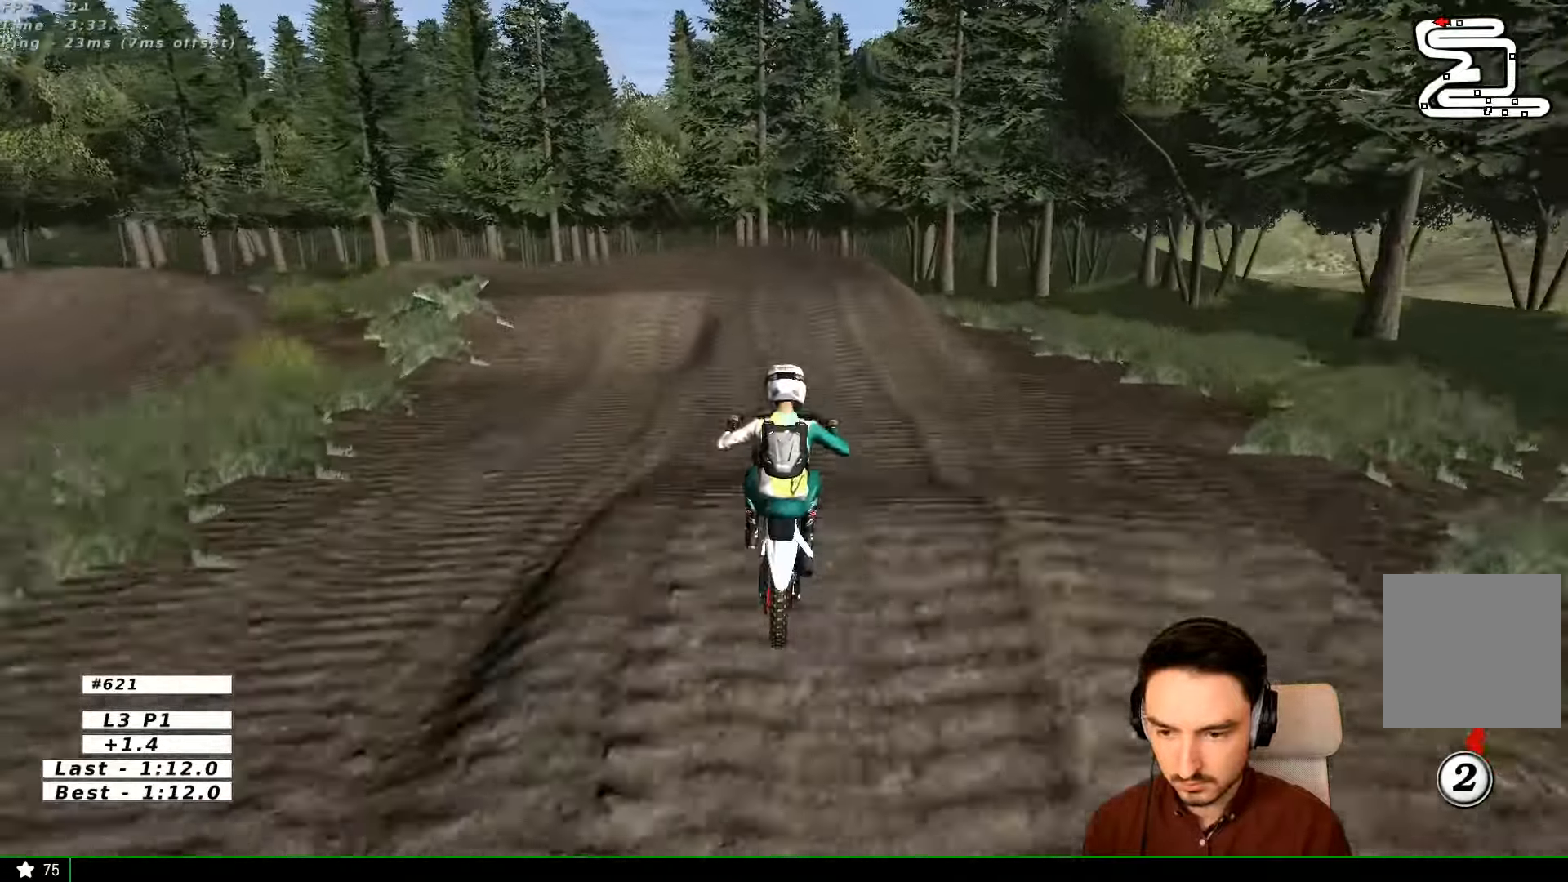
{"buttons": [], "left_stick": "center", "right_stick": "center", "events": [[133, "R2", "up"], [200, "left_stick", "down-right"], [500, "left_stick", "center"]]}
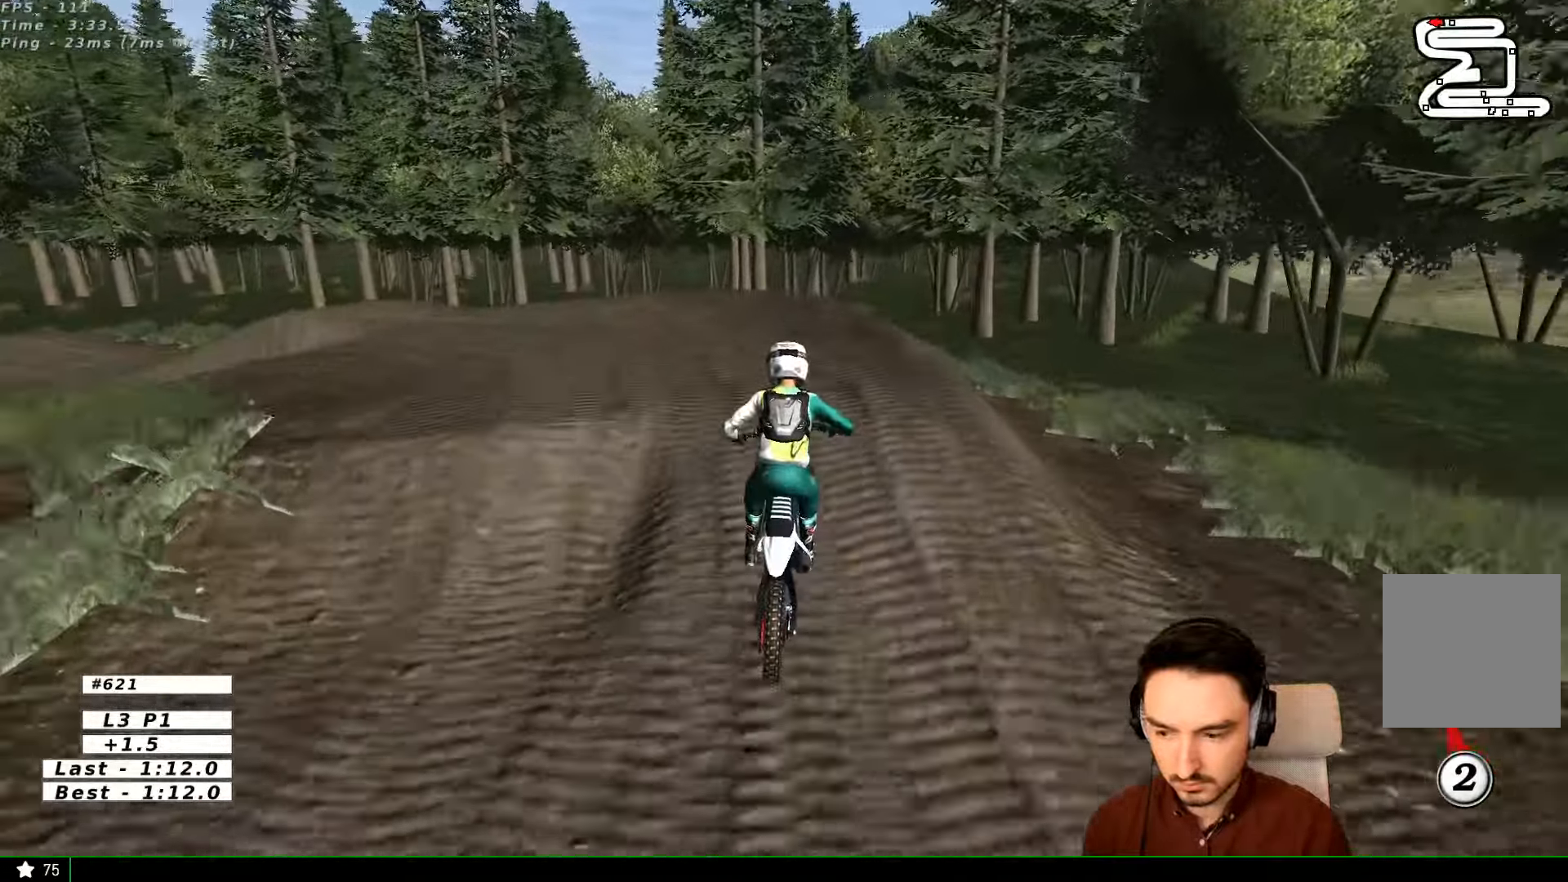
{"buttons": [], "left_stick": "left", "right_stick": "center", "events": [[67, "R2", "down"], [100, "left_stick", "left"], [267, "left_stick", "center"], [433, "R2", "up"], [433, "left_stick", "left"]]}
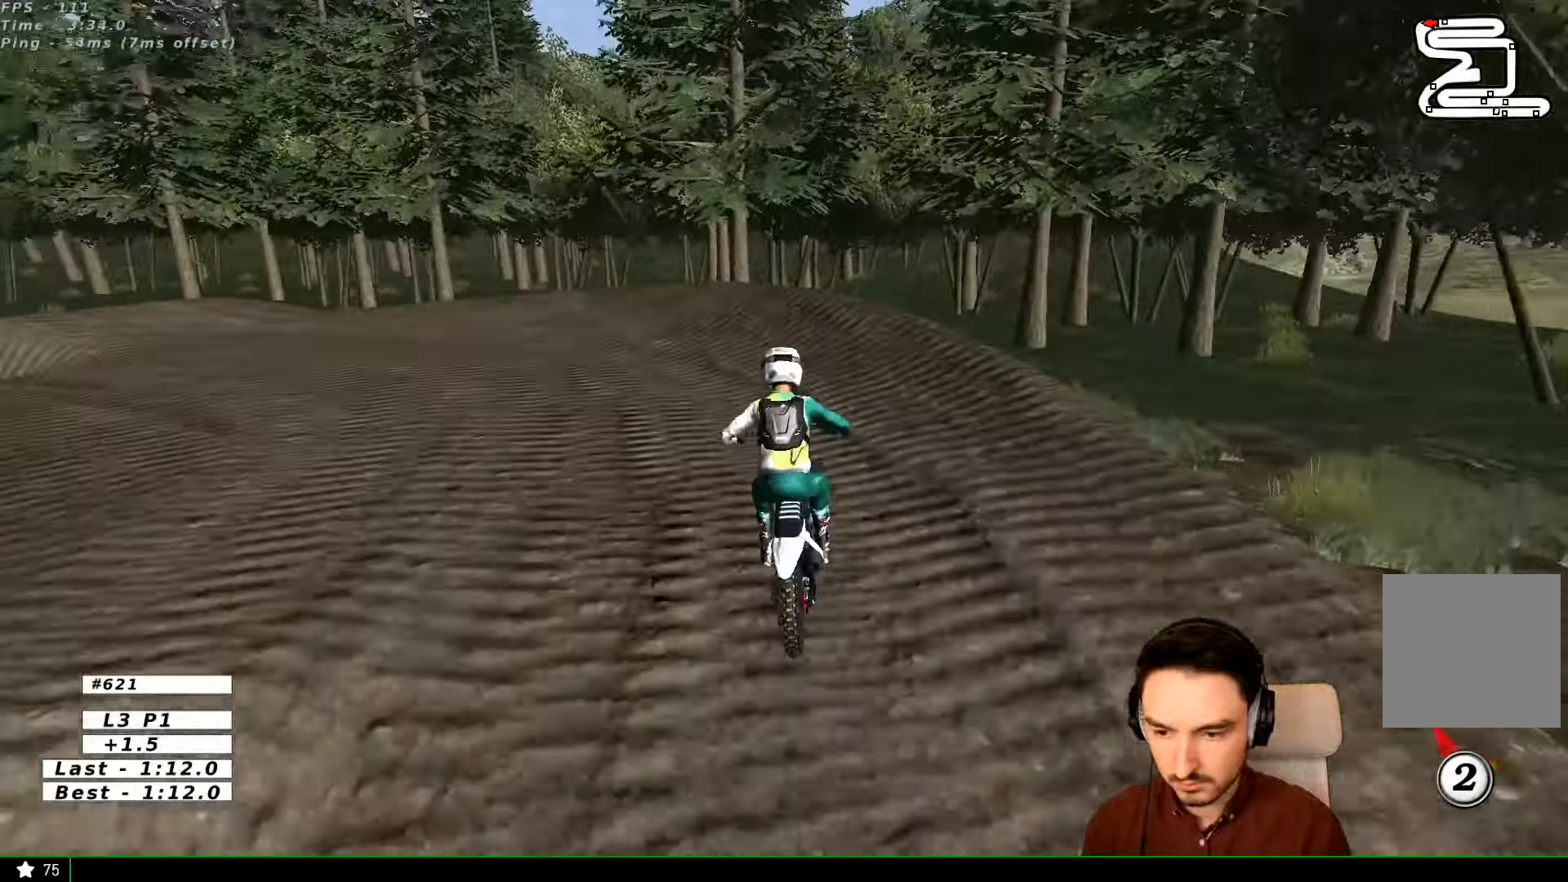
{"buttons": ["A", "L1"], "left_stick": "left", "right_stick": "center", "events": [[67, "L1", "down"], [100, "X", "down"], [167, "X", "up"], [367, "L2", "down"], [400, "A", "down"], [467, "L2", "up"]]}